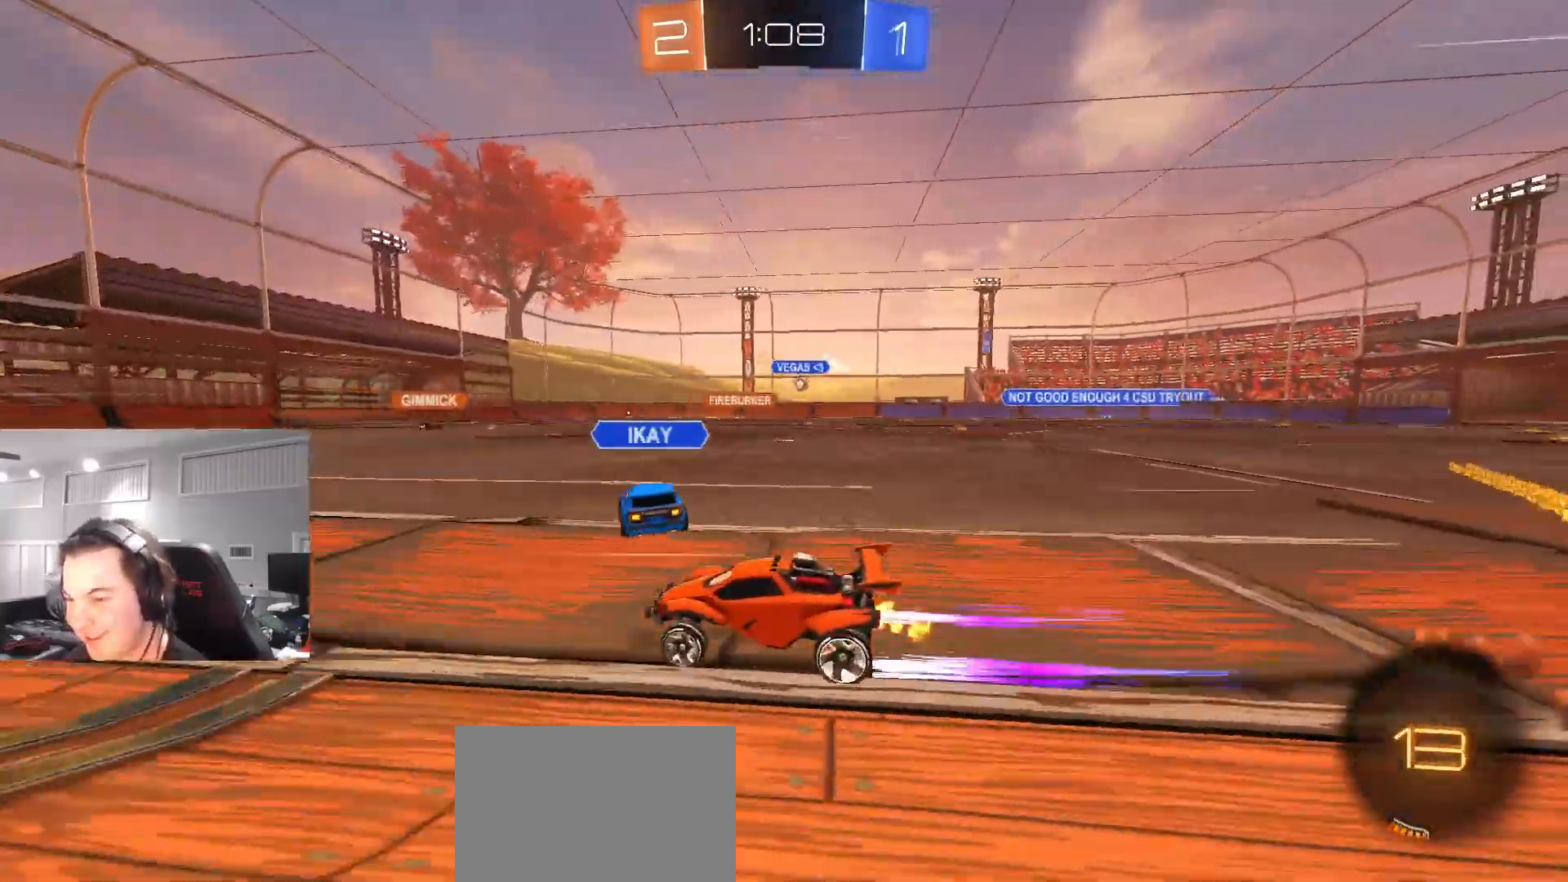
Gameplay with a controller (PlayStation layout); each line is a JSON object with the inputs held at the frame after it. "events" lists button and stick changes between this image and that frame as [ms after this image, input, new state], when the widget could be followed in between.
{"buttons": ["R2"], "left_stick": "up-left", "right_stick": "center", "events": [[150, "CIRCLE", "down"], [183, "left_stick", "up-right"], [283, "CIRCLE", "up"], [317, "left_stick", "center"], [467, "left_stick", "up-left"]]}
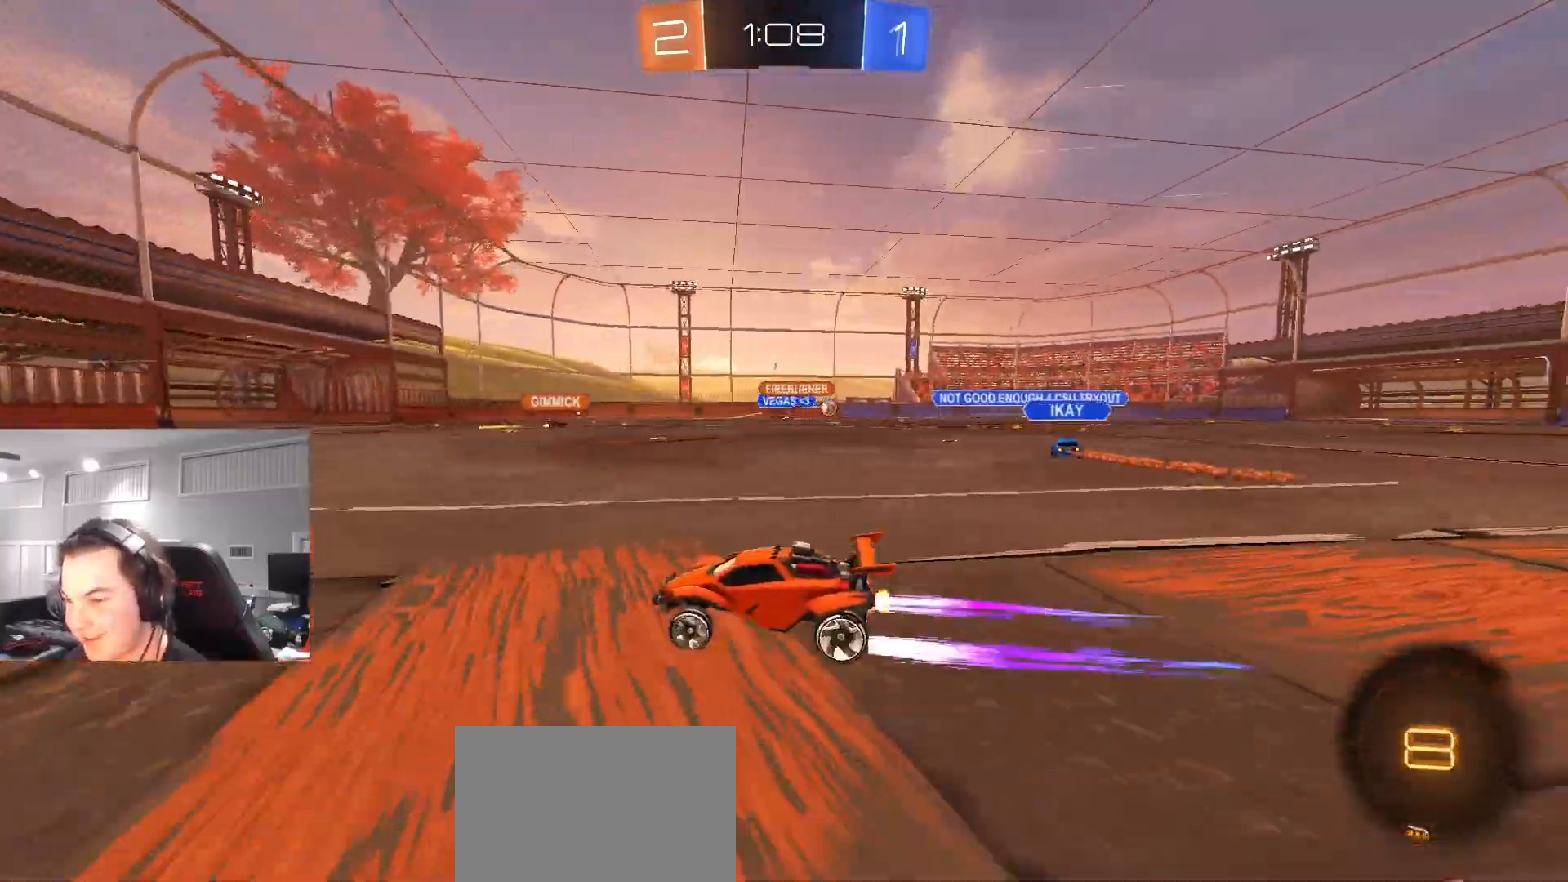
{"buttons": ["R2"], "left_stick": "center", "right_stick": "center", "events": [[33, "left_stick", "center"]]}
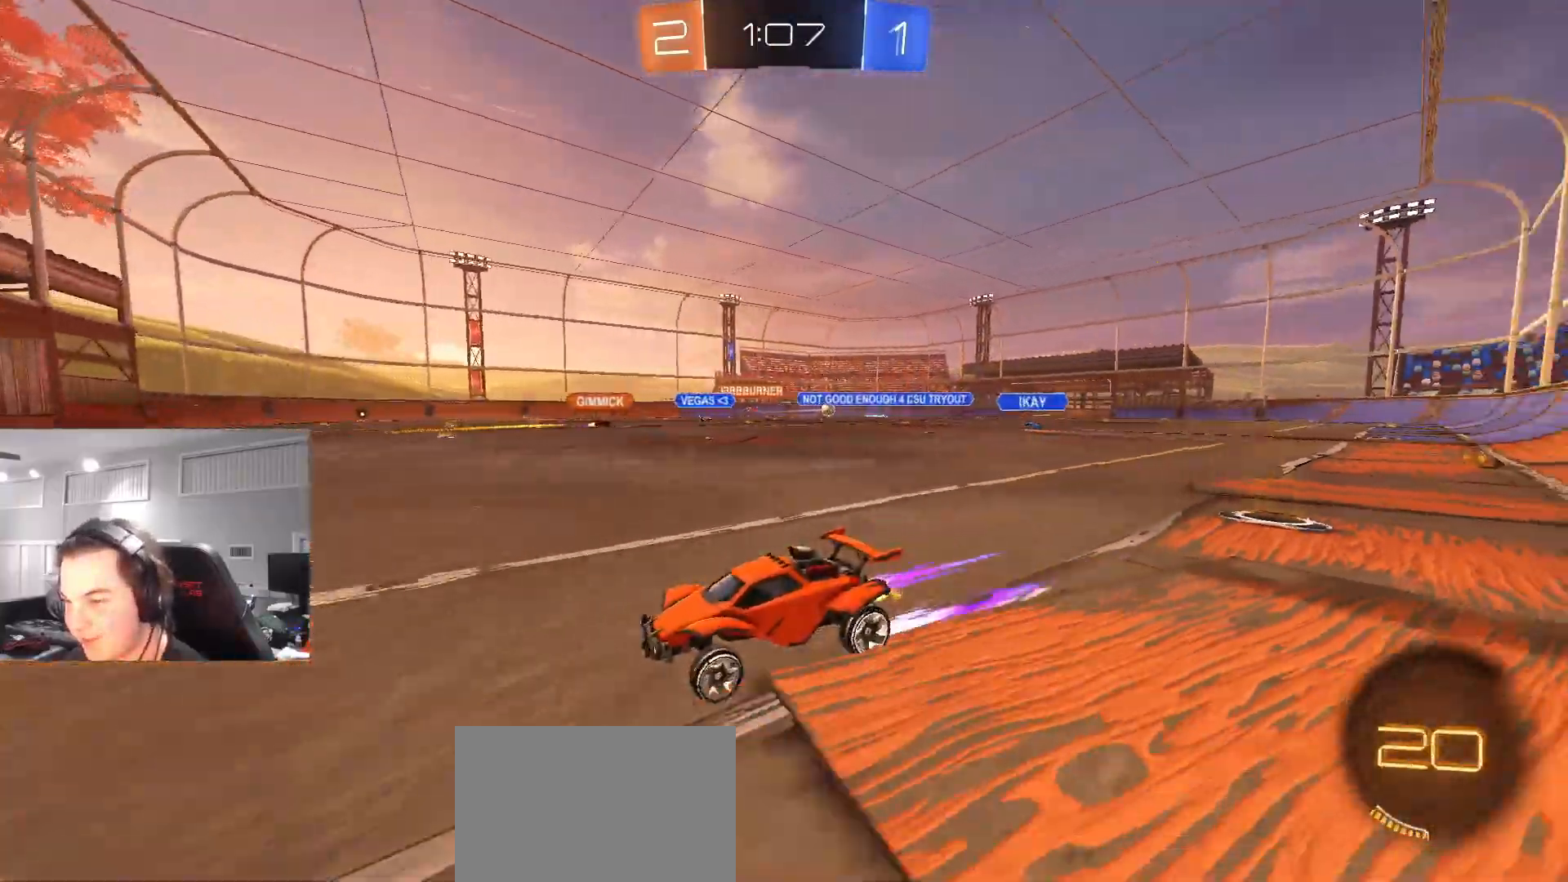
{"buttons": ["R2"], "left_stick": "right", "right_stick": "center", "events": [[17, "left_stick", "right"], [233, "L1", "down"], [350, "L1", "up"]]}
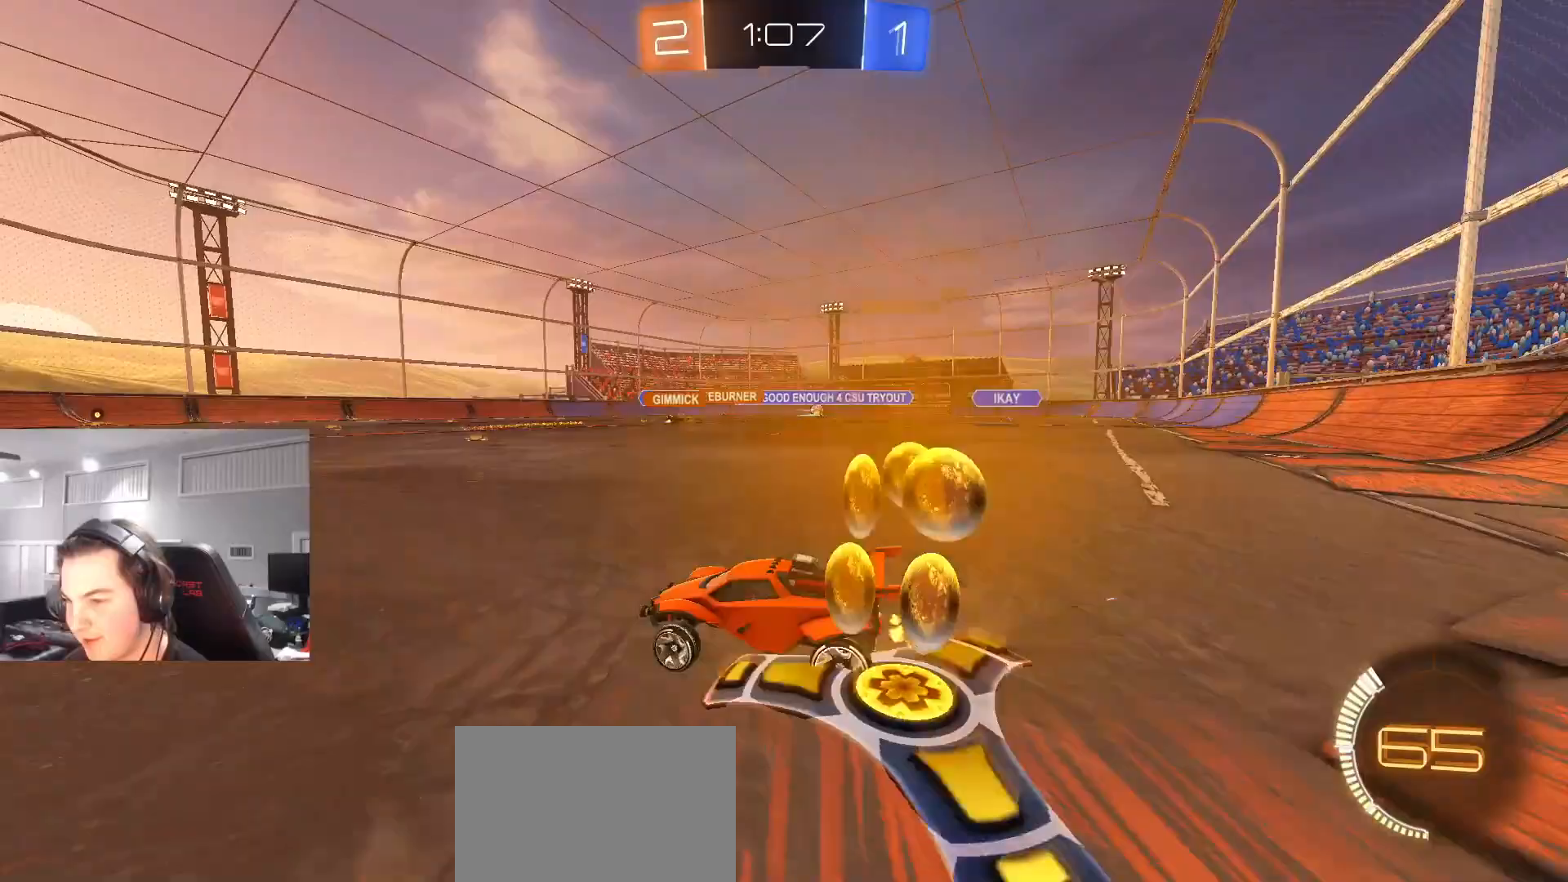
{"buttons": ["R2"], "left_stick": "right", "right_stick": "center", "events": [[183, "L1", "down"], [250, "L1", "up"]]}
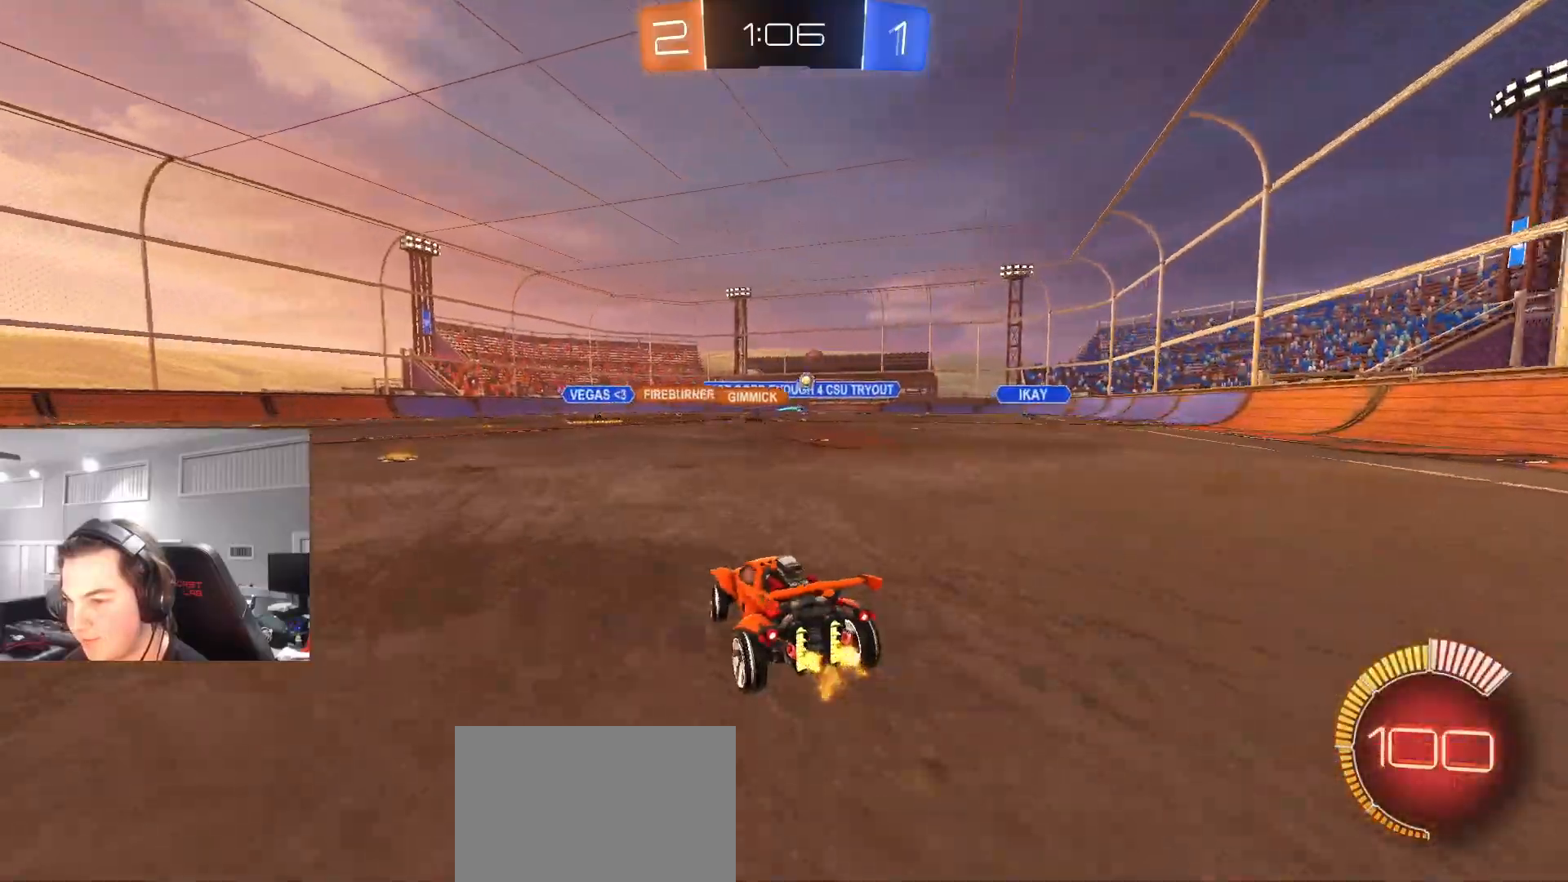
{"buttons": ["R2"], "left_stick": "right", "right_stick": "center", "events": [[67, "L1", "down"], [133, "L1", "up"]]}
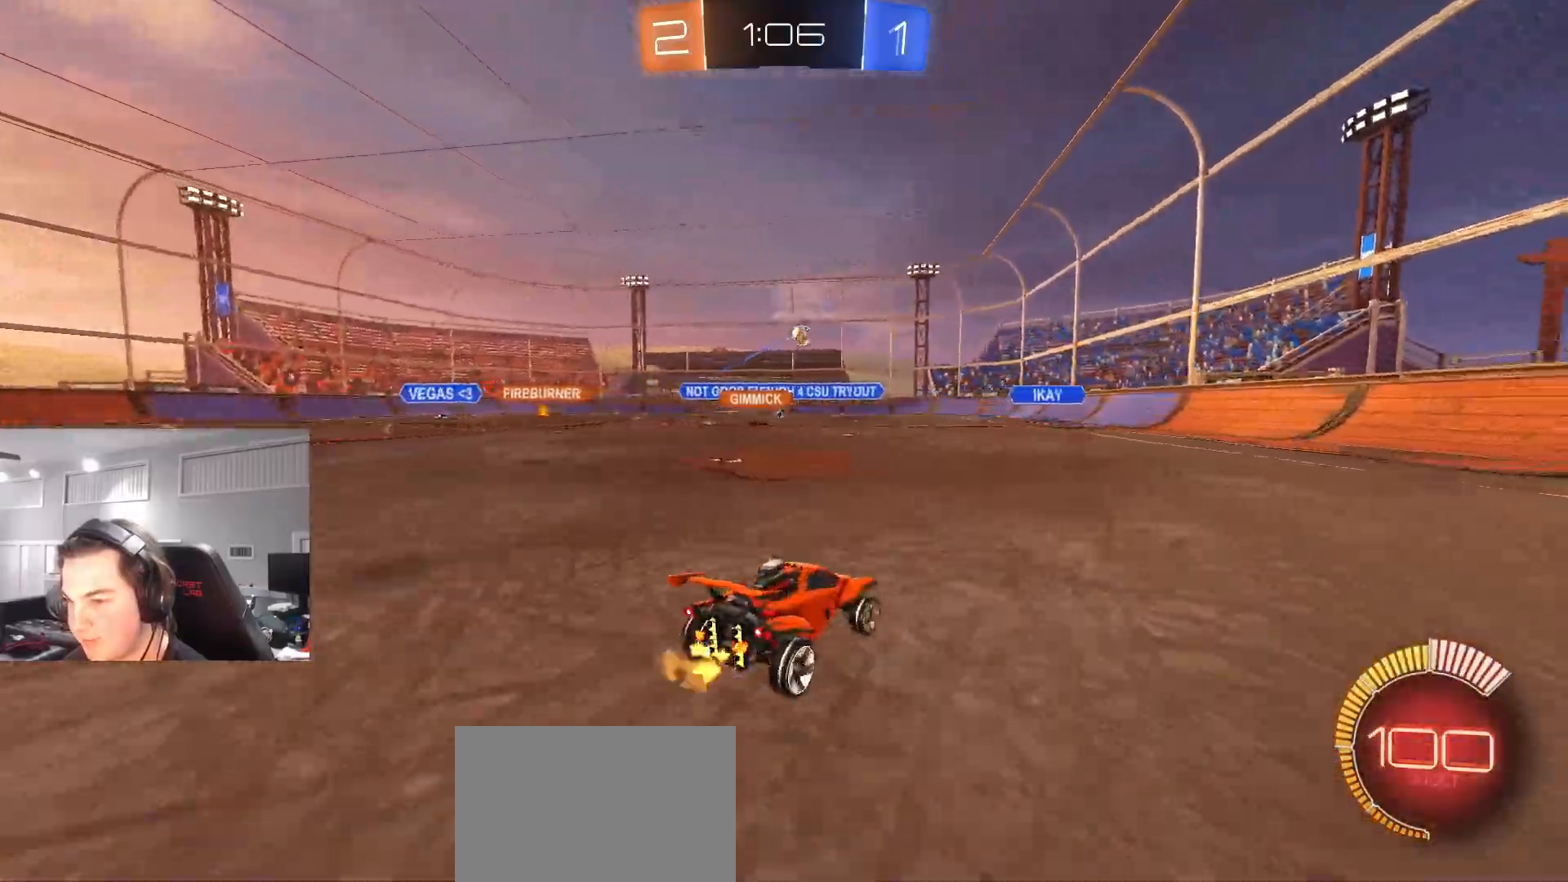
{"buttons": ["R2"], "left_stick": "right", "right_stick": "center", "events": [[17, "R2", "up"], [233, "L1", "down"], [250, "R2", "down"], [317, "L1", "up"]]}
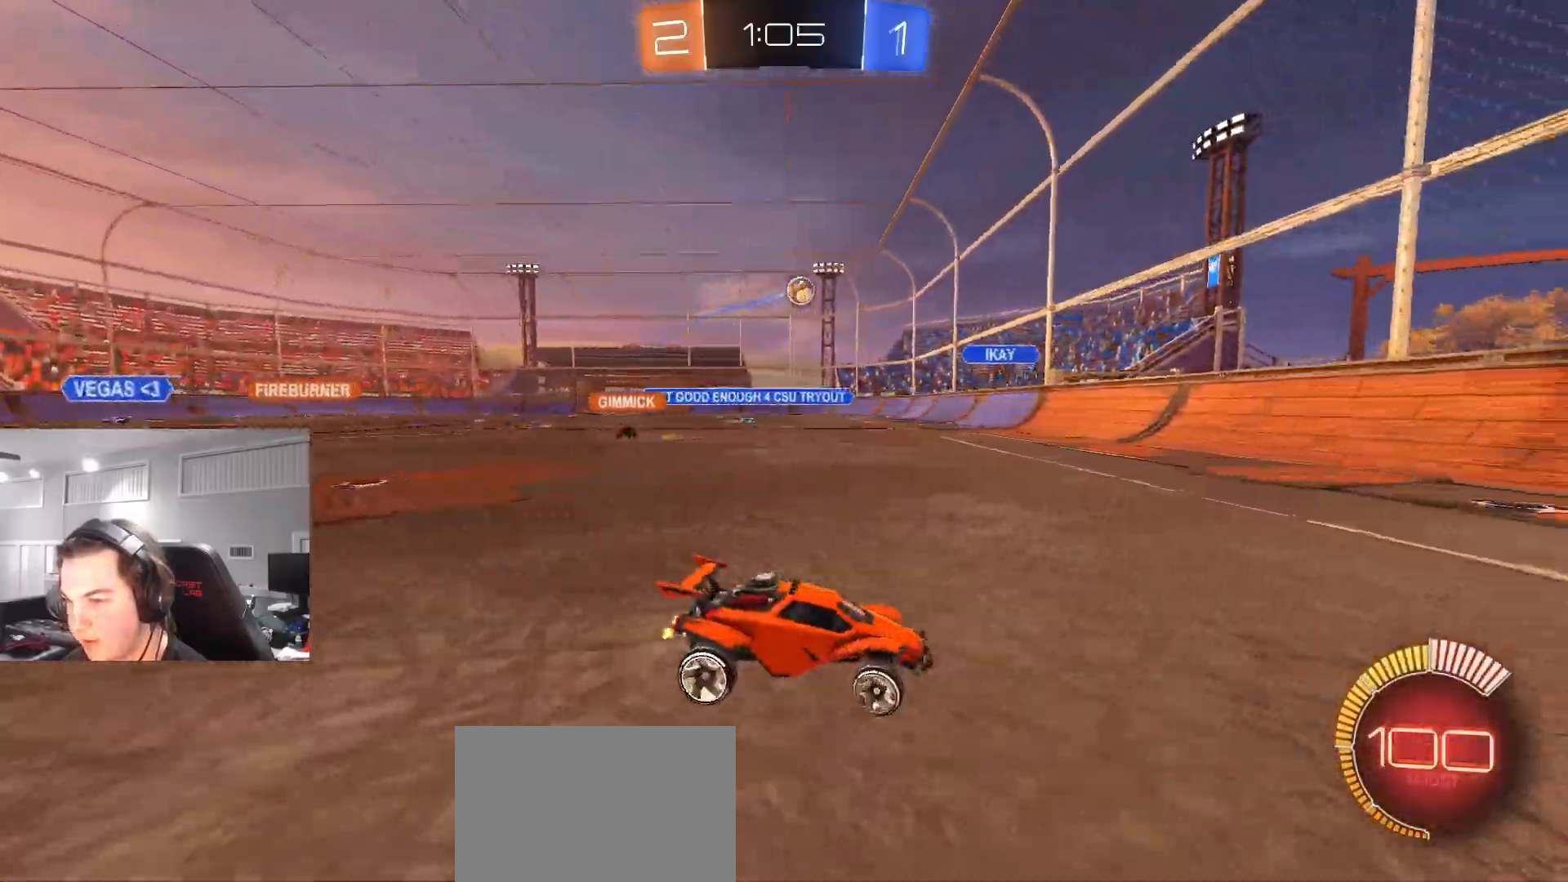
{"buttons": ["CIRCLE", "R2"], "left_stick": "right", "right_stick": "center", "events": [[117, "CIRCLE", "down"]]}
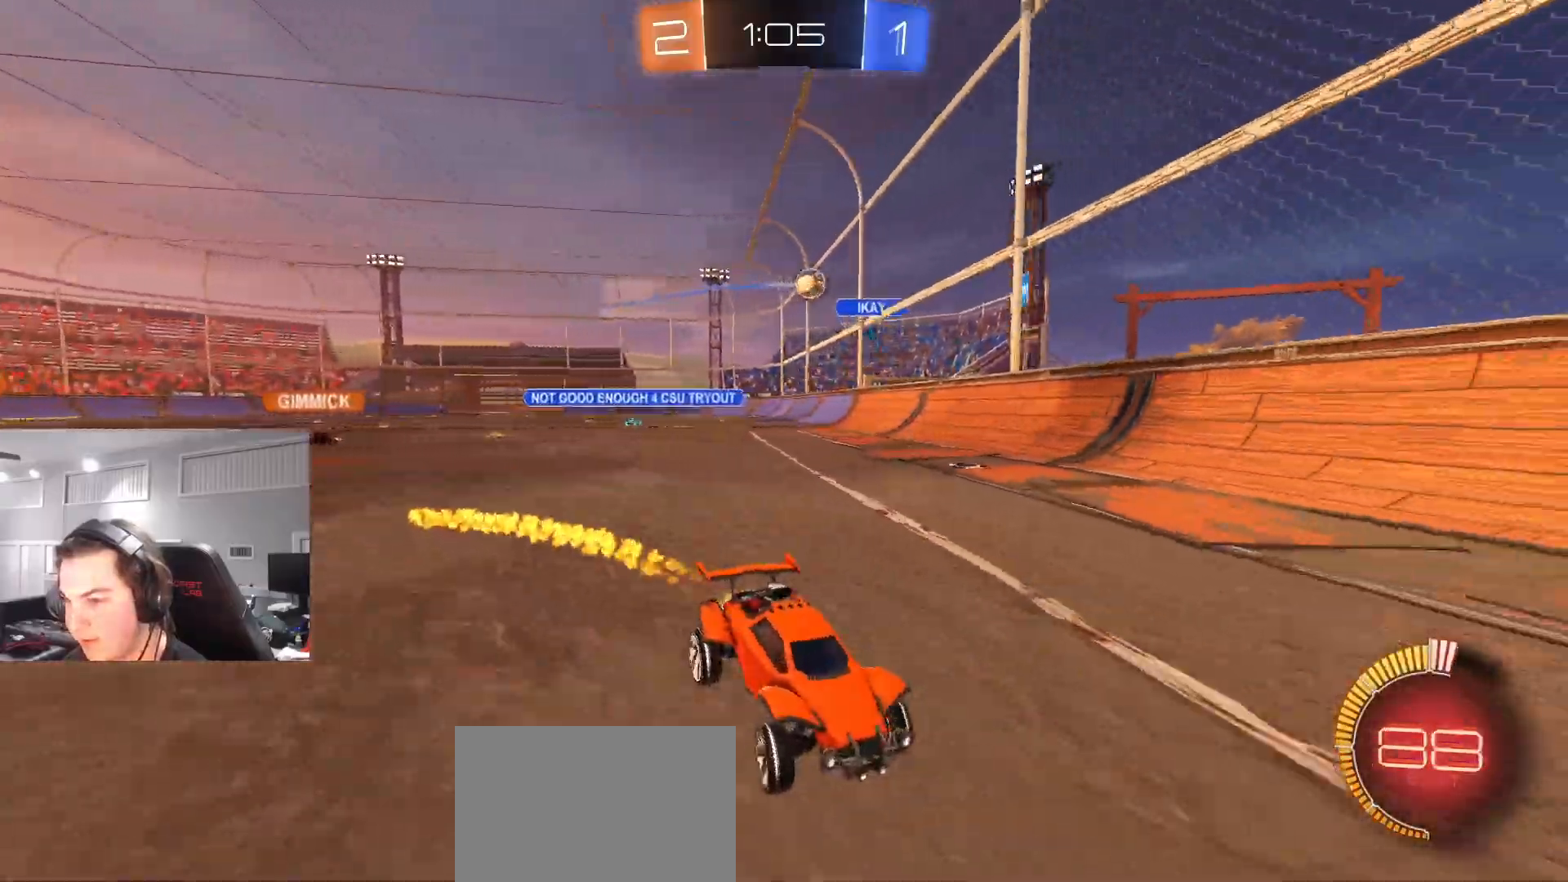
{"buttons": ["R2"], "left_stick": "center", "right_stick": "center", "events": [[200, "left_stick", "center"], [417, "CIRCLE", "up"]]}
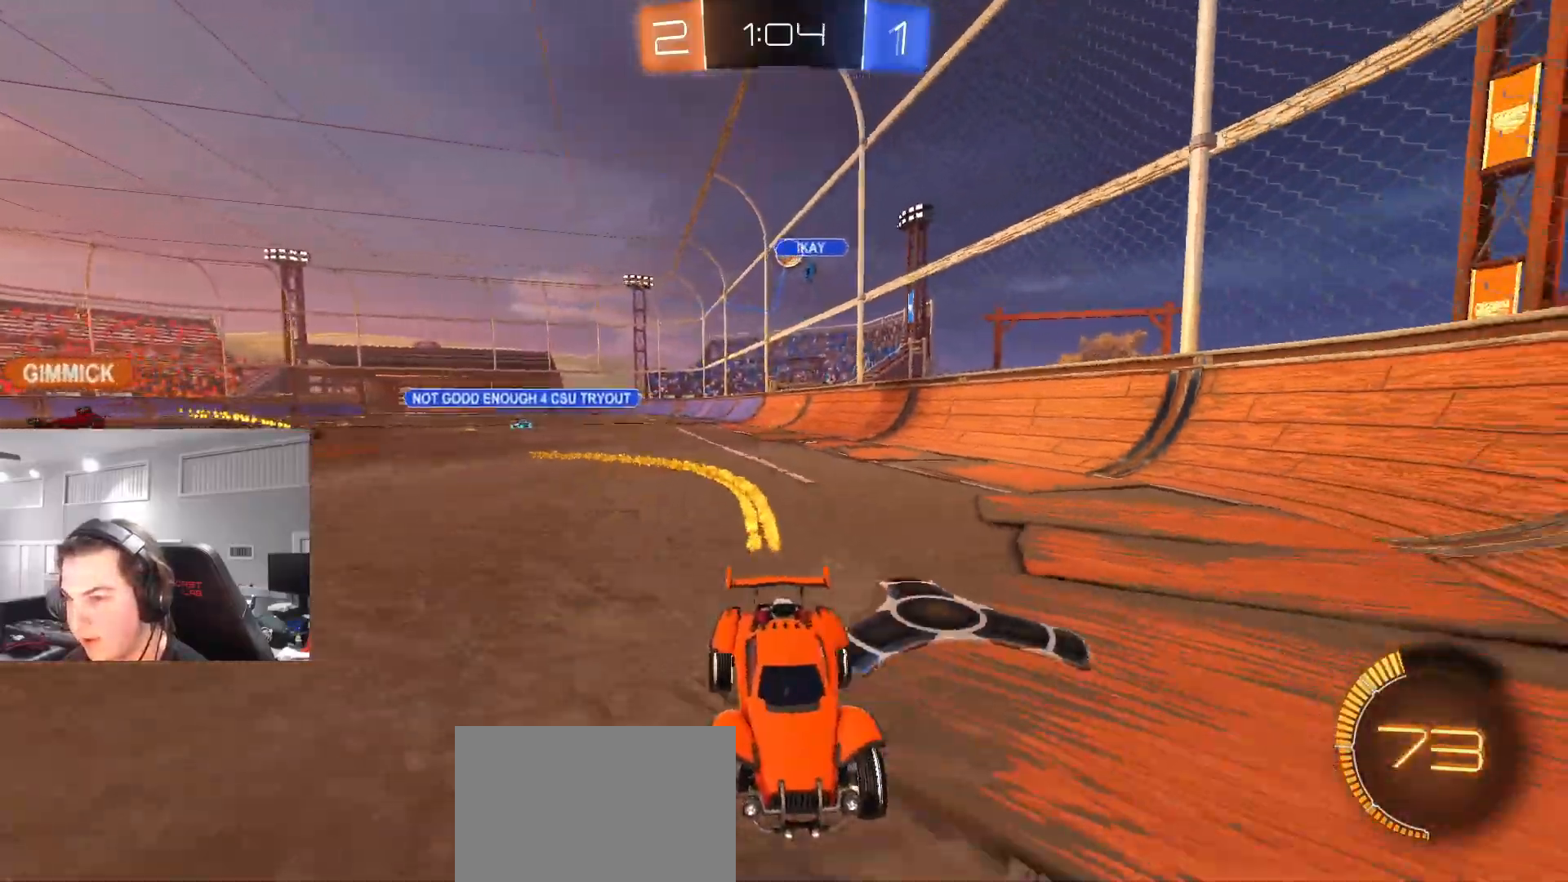
{"buttons": ["R2"], "left_stick": "left", "right_stick": "center", "events": [[67, "left_stick", "left"], [150, "L1", "down"], [250, "L1", "up"]]}
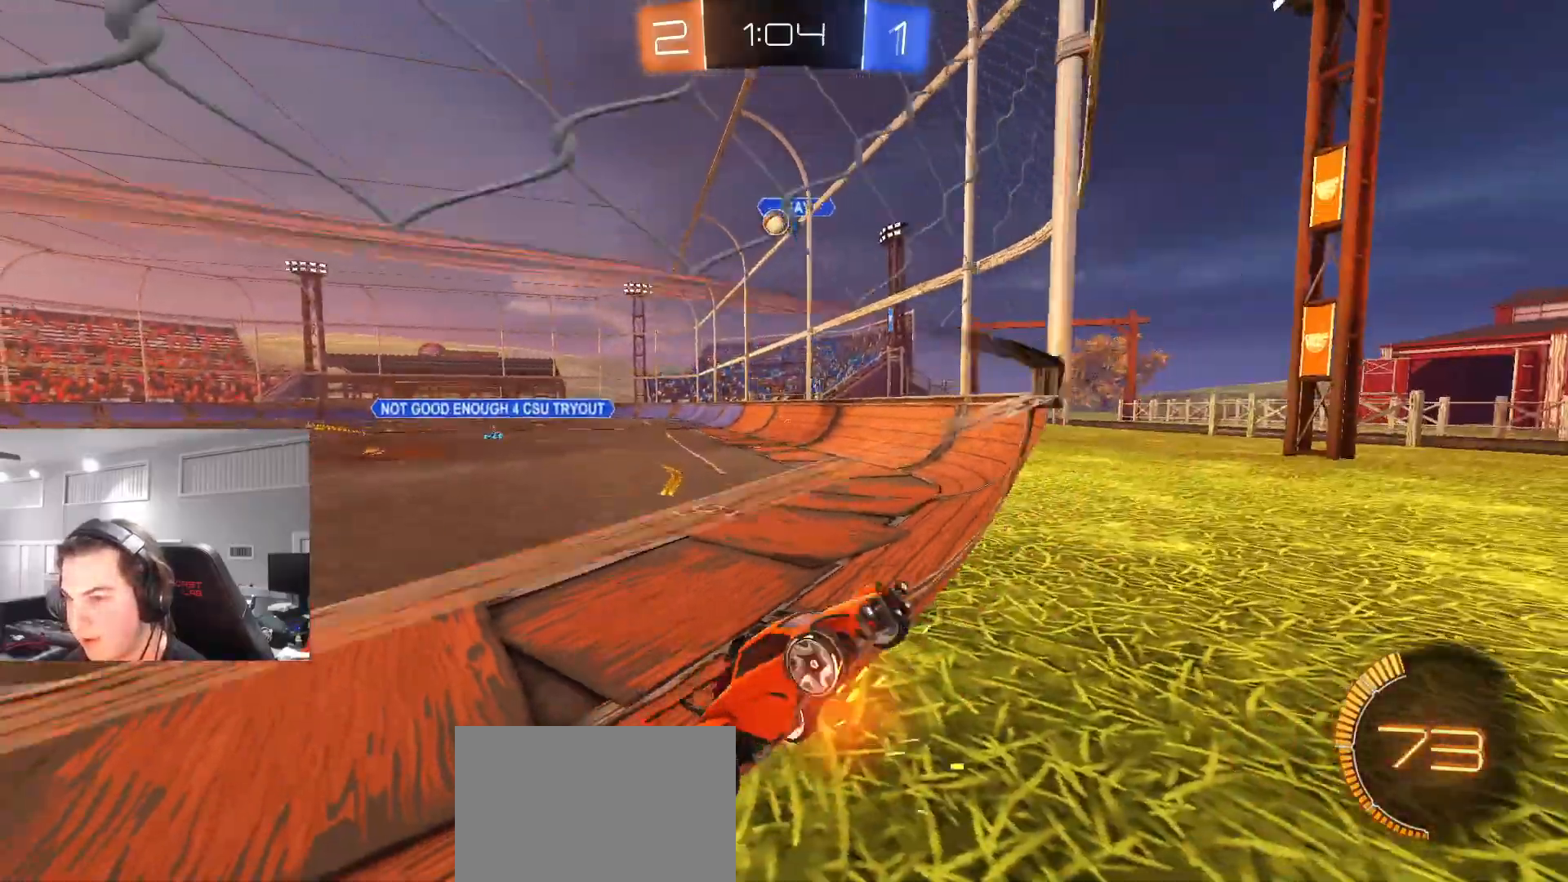
{"buttons": ["CIRCLE", "R2"], "left_stick": "center", "right_stick": "center", "events": [[50, "left_stick", "center"], [267, "CIRCLE", "down"]]}
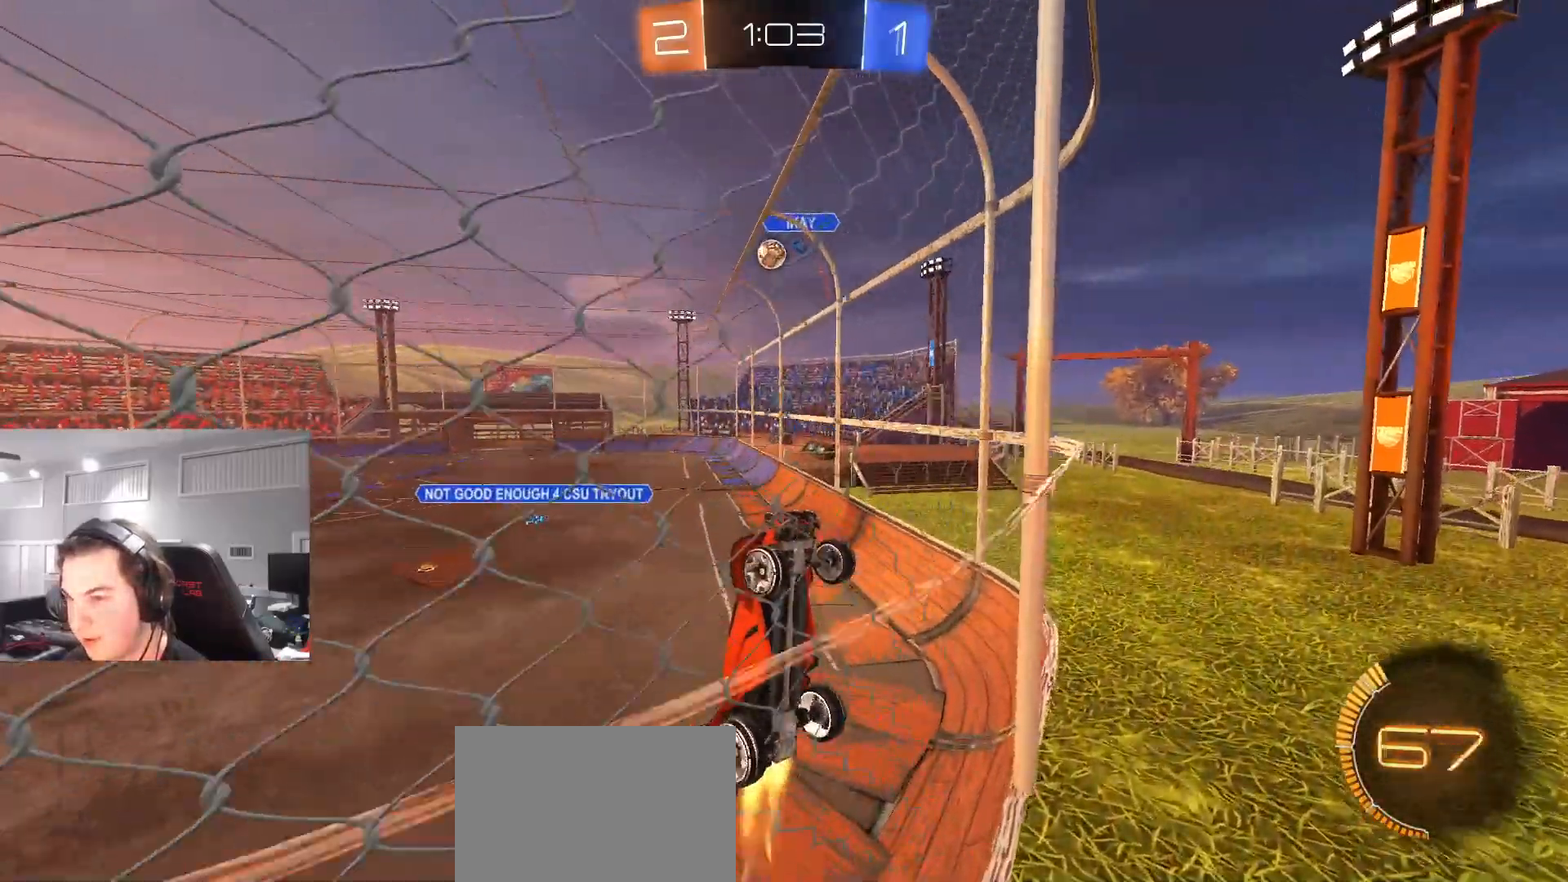
{"buttons": ["R2"], "left_stick": "right", "right_stick": "center", "events": [[17, "CIRCLE", "up"], [33, "left_stick", "right"], [83, "L1", "down"], [200, "L1", "up"]]}
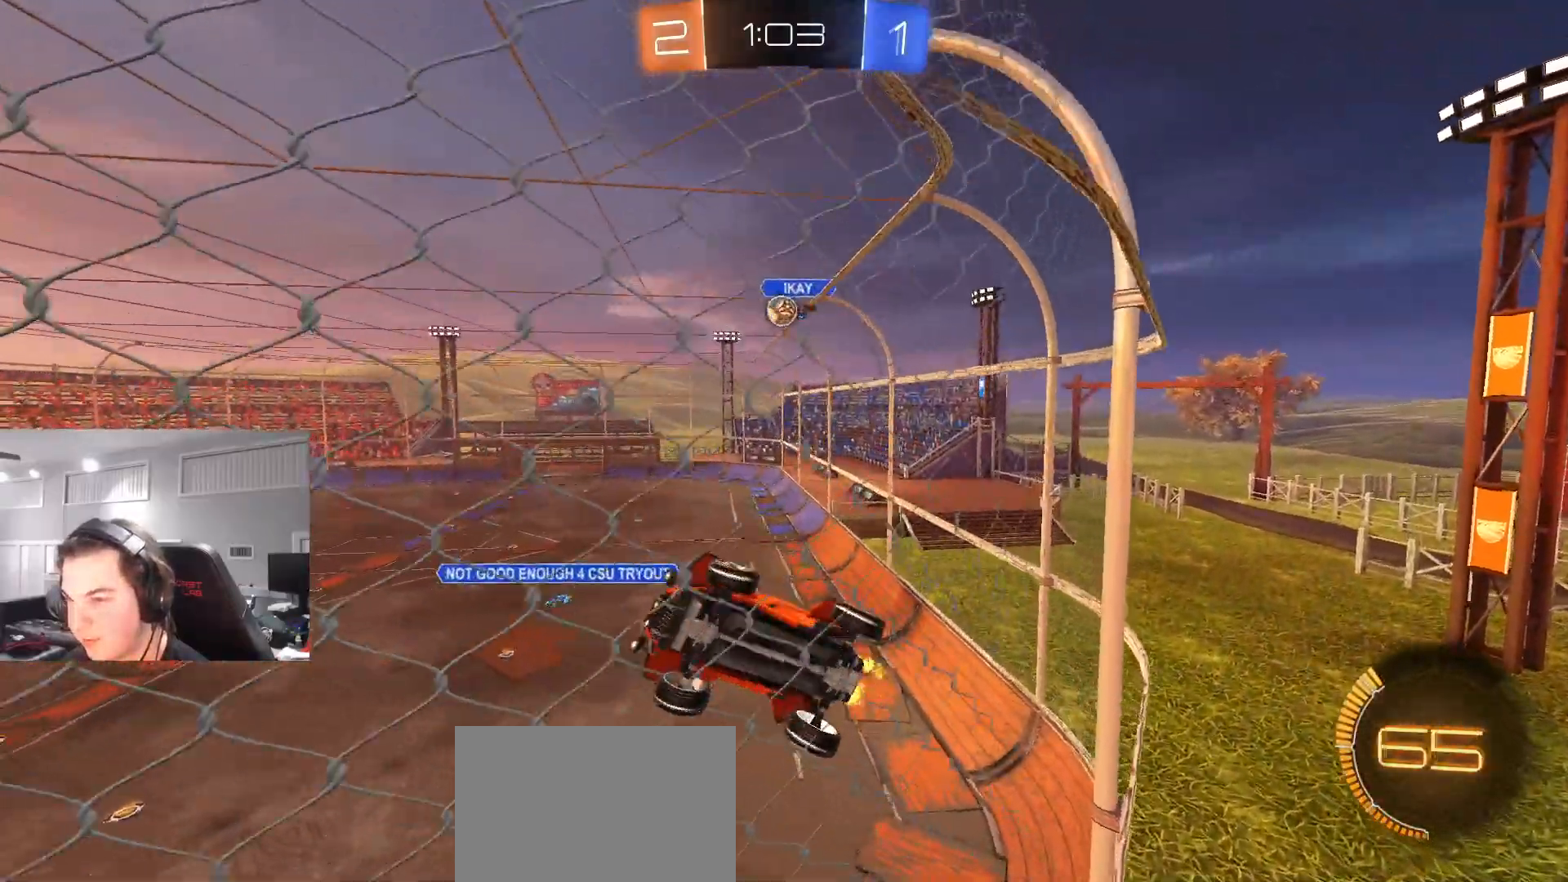
{"buttons": ["R2"], "left_stick": "right", "right_stick": "center", "events": [[250, "L2", "down"], [383, "L2", "up"]]}
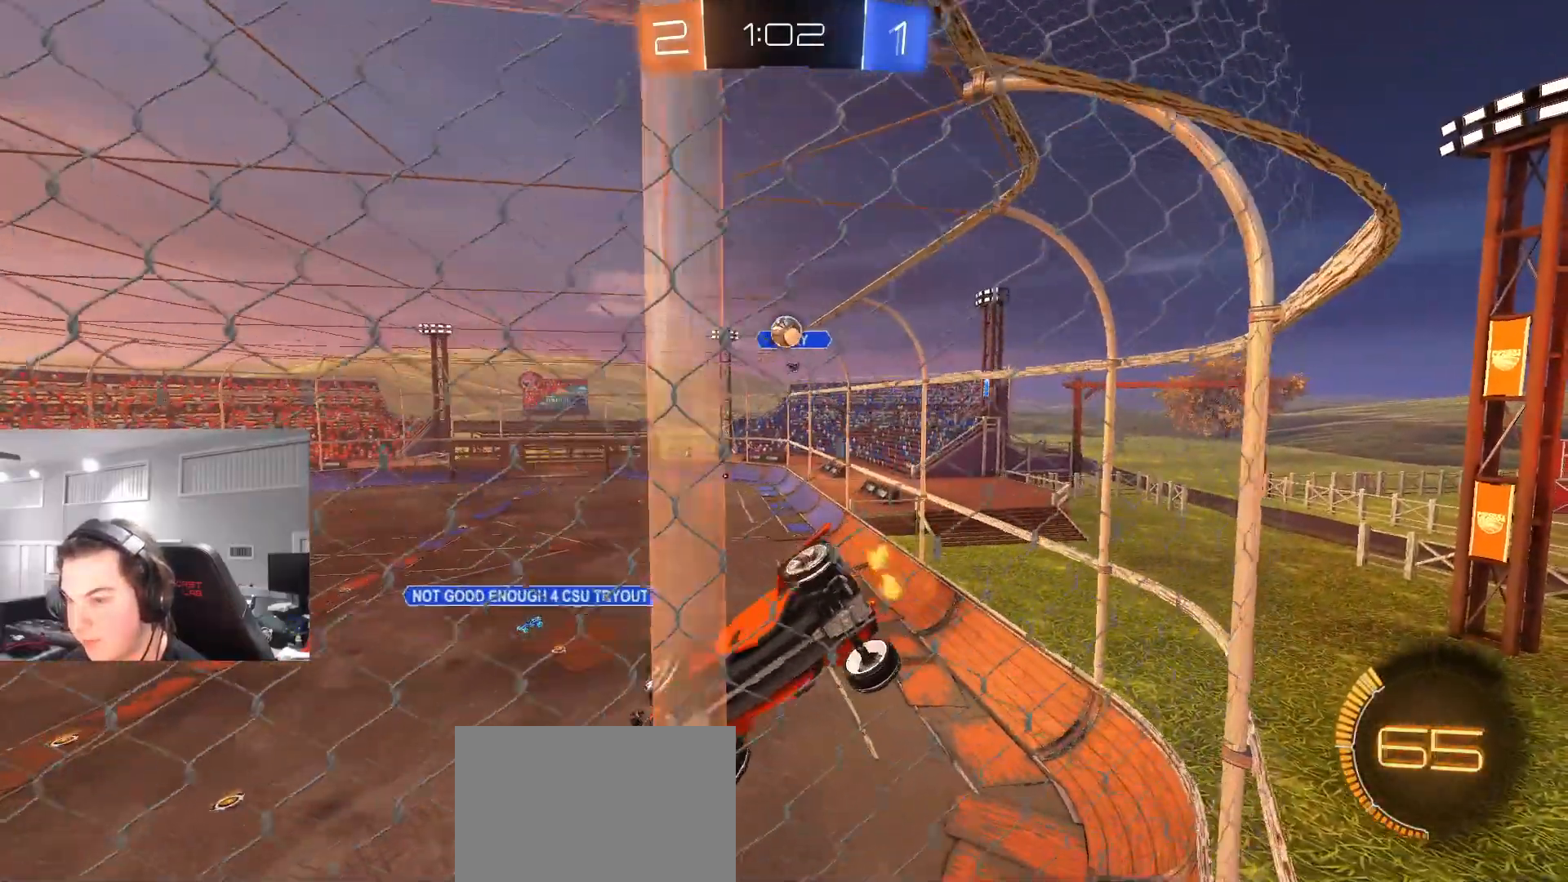
{"buttons": ["L2", "R2"], "left_stick": "left", "right_stick": "center", "events": [[283, "left_stick", "center"], [383, "L2", "down"], [383, "left_stick", "left"]]}
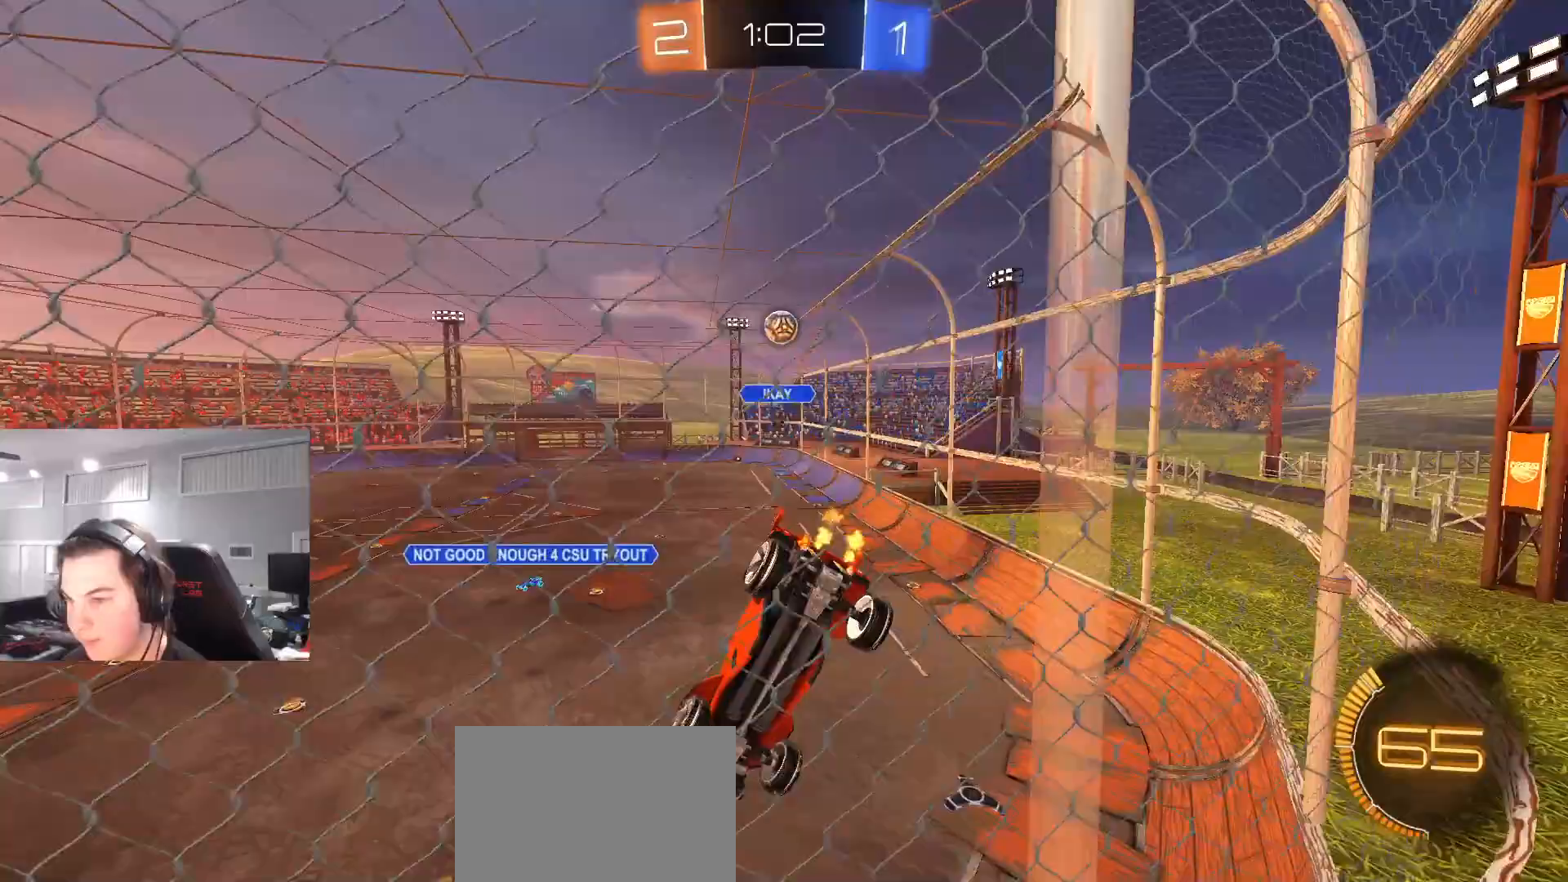
{"buttons": ["L2"], "left_stick": "up-left", "right_stick": "center", "events": [[17, "L2", "up"], [183, "left_stick", "center"], [233, "left_stick", "right"], [300, "L2", "down"], [383, "left_stick", "up-left"], [450, "R2", "up"]]}
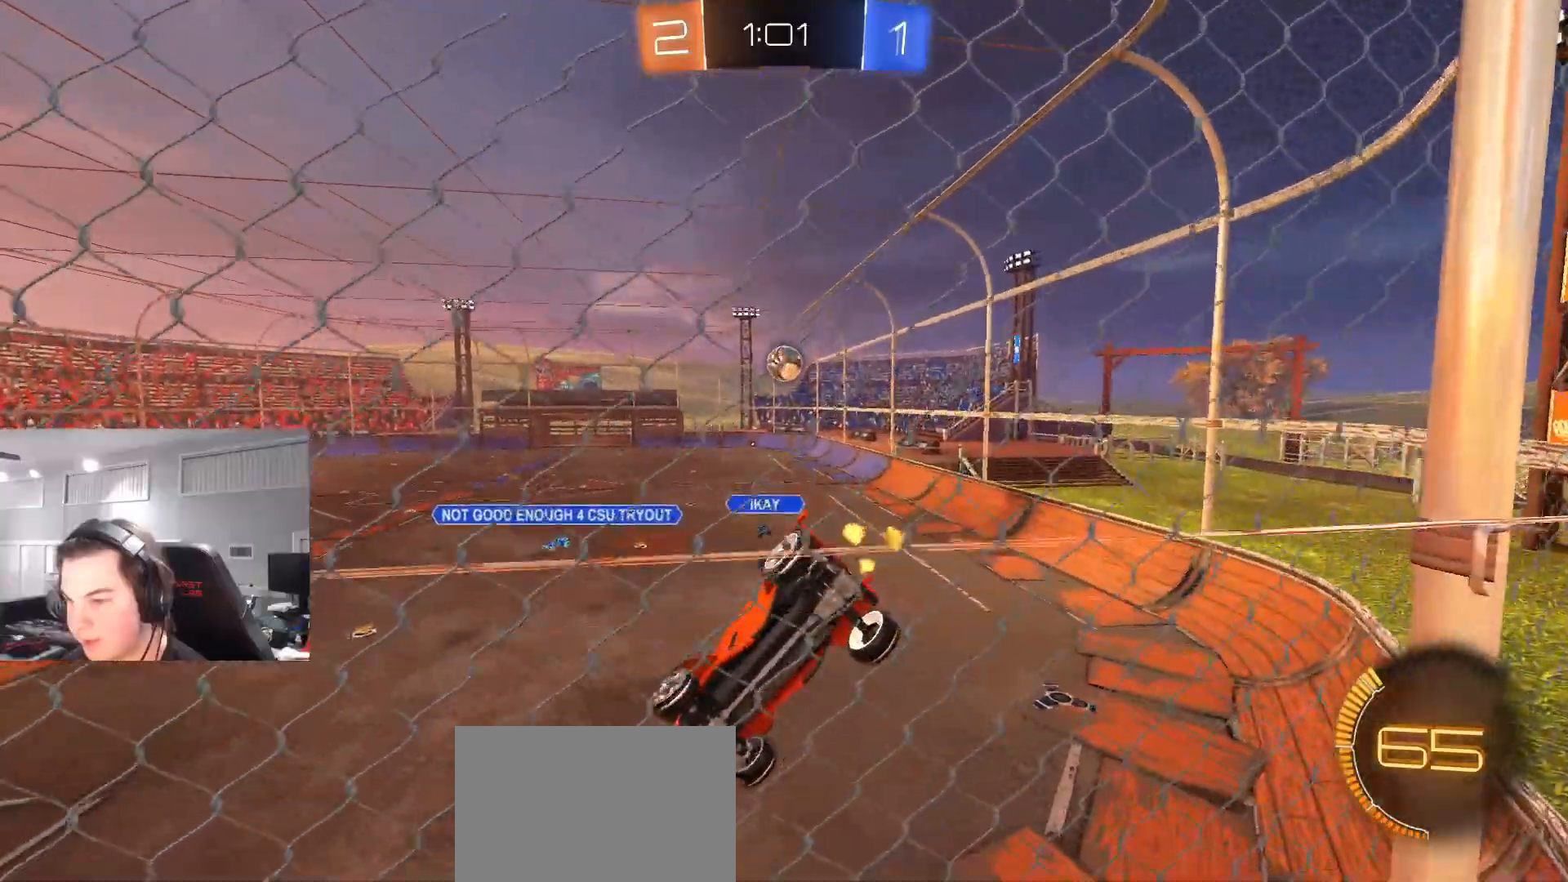
{"buttons": ["R2"], "left_stick": "center", "right_stick": "center", "events": [[33, "L2", "up"], [33, "left_stick", "center"], [67, "R2", "down"], [217, "L2", "down"], [217, "R2", "up"], [383, "R2", "down"], [417, "L2", "up"]]}
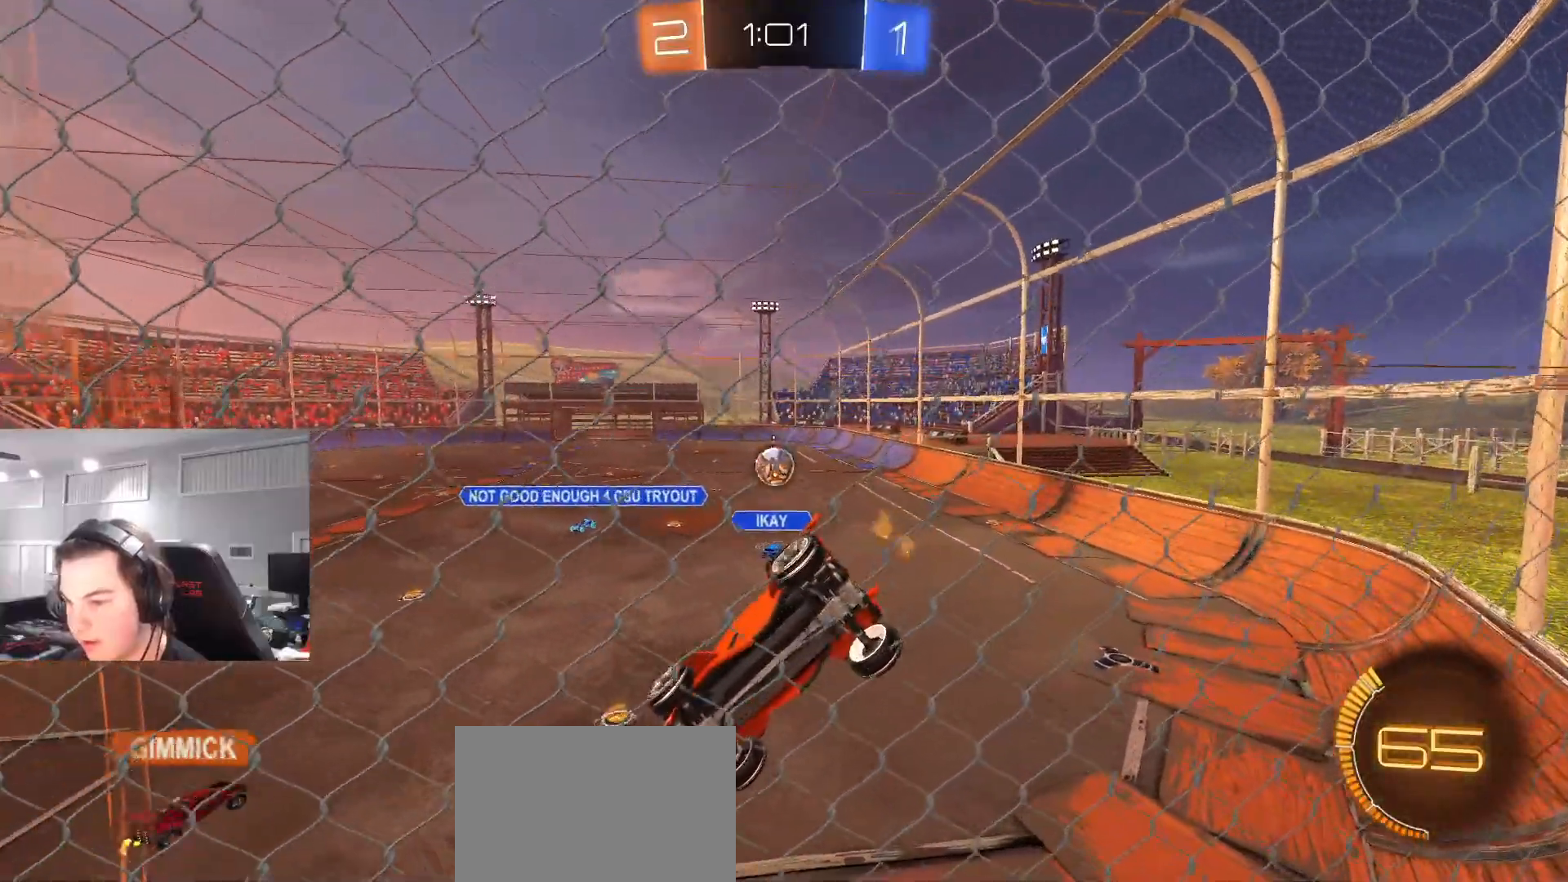
{"buttons": ["R2"], "left_stick": "center", "right_stick": "center", "events": [[300, "L2", "down"], [300, "R2", "up"], [317, "left_stick", "right"], [433, "left_stick", "center"], [467, "R2", "down"], [500, "L2", "up"]]}
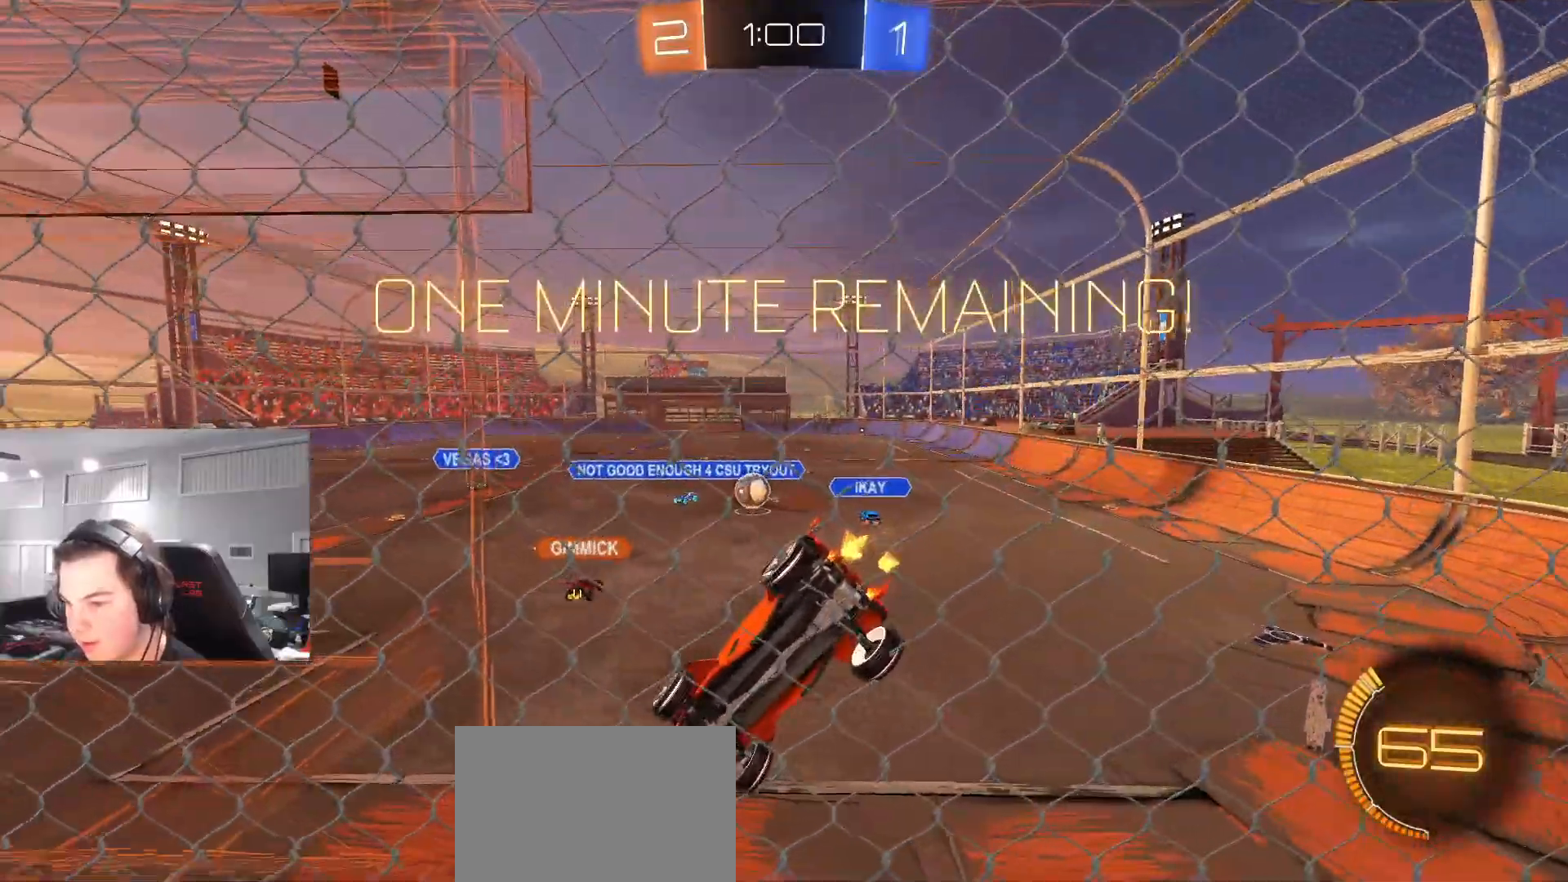
{"buttons": ["R2"], "left_stick": "right", "right_stick": "center", "events": [[100, "left_stick", "up-right"], [200, "left_stick", "center"], [467, "left_stick", "right"]]}
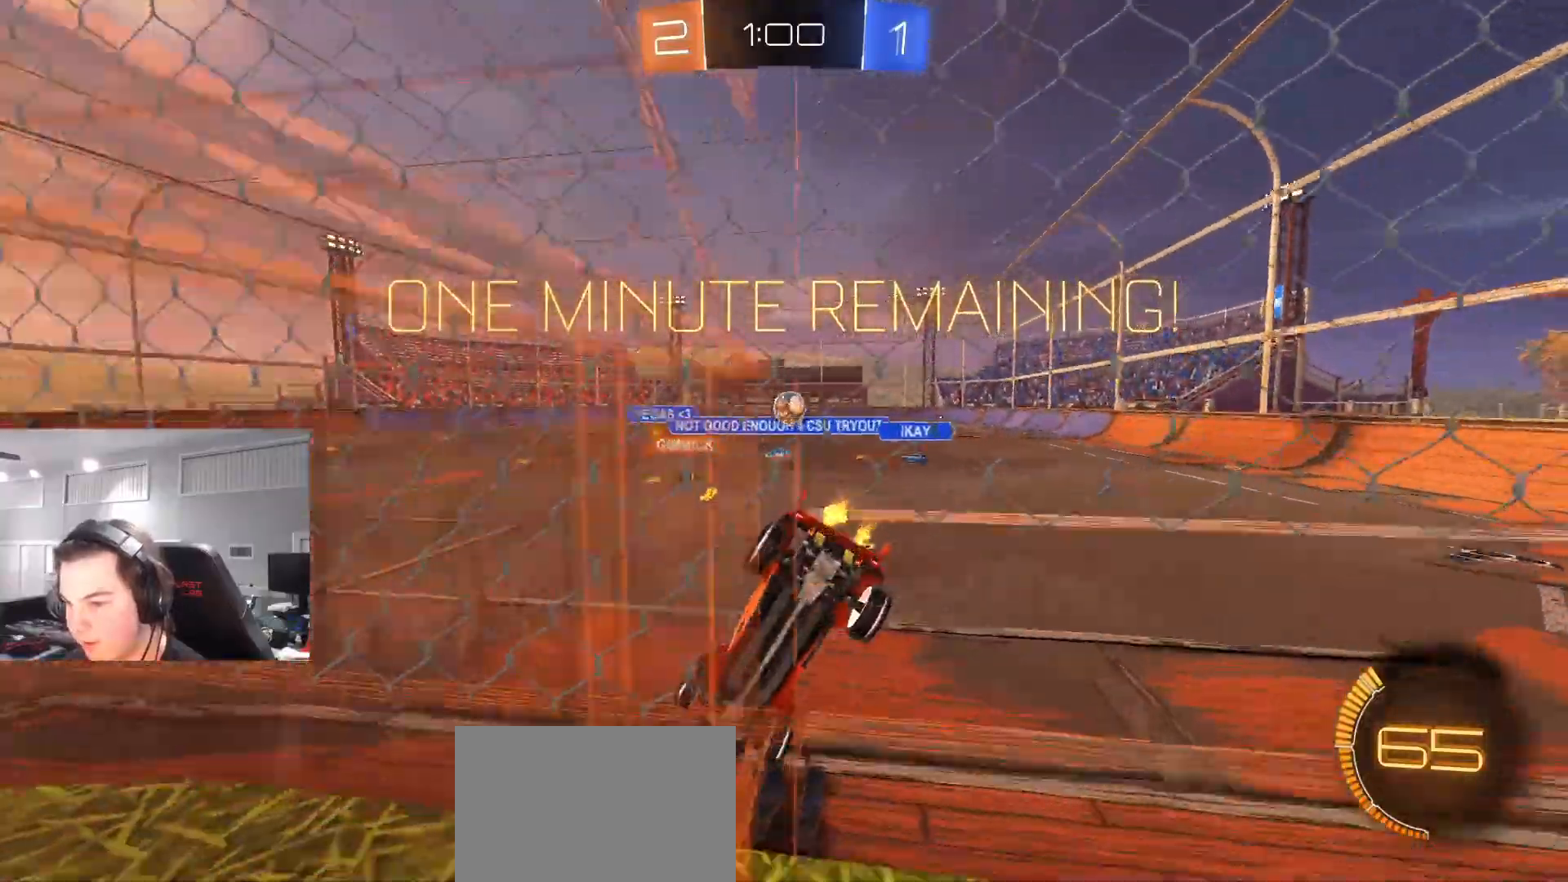
{"buttons": ["L2"], "left_stick": "center", "right_stick": "center", "events": [[250, "left_stick", "up-left"], [283, "L2", "down"], [283, "R2", "up"], [417, "left_stick", "center"]]}
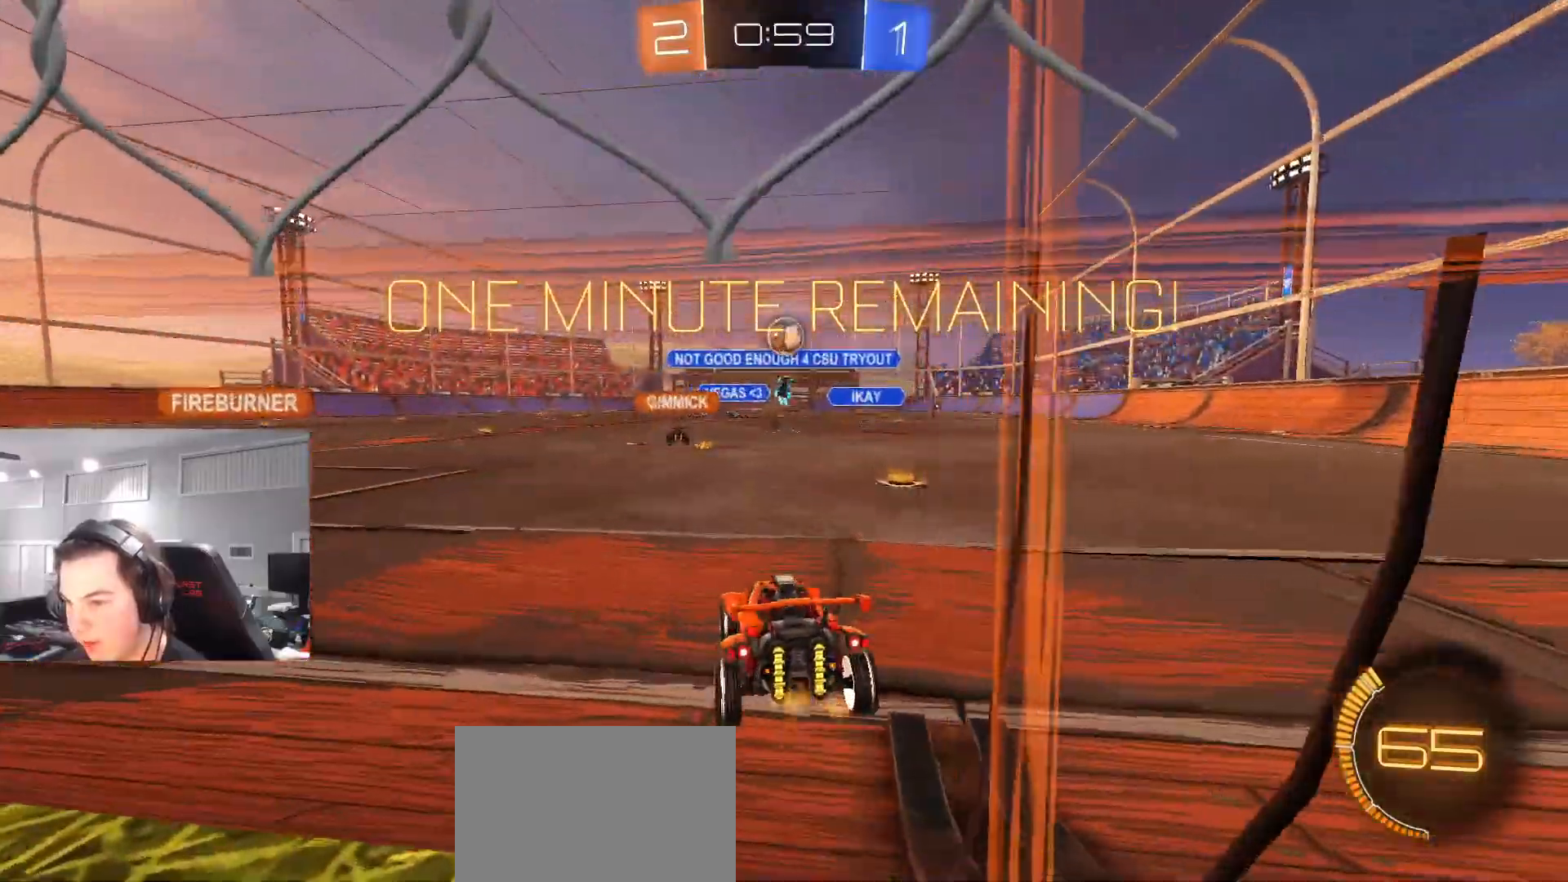
{"buttons": ["R2"], "left_stick": "left", "right_stick": "center", "events": [[267, "R2", "down"], [317, "L2", "up"], [367, "left_stick", "left"]]}
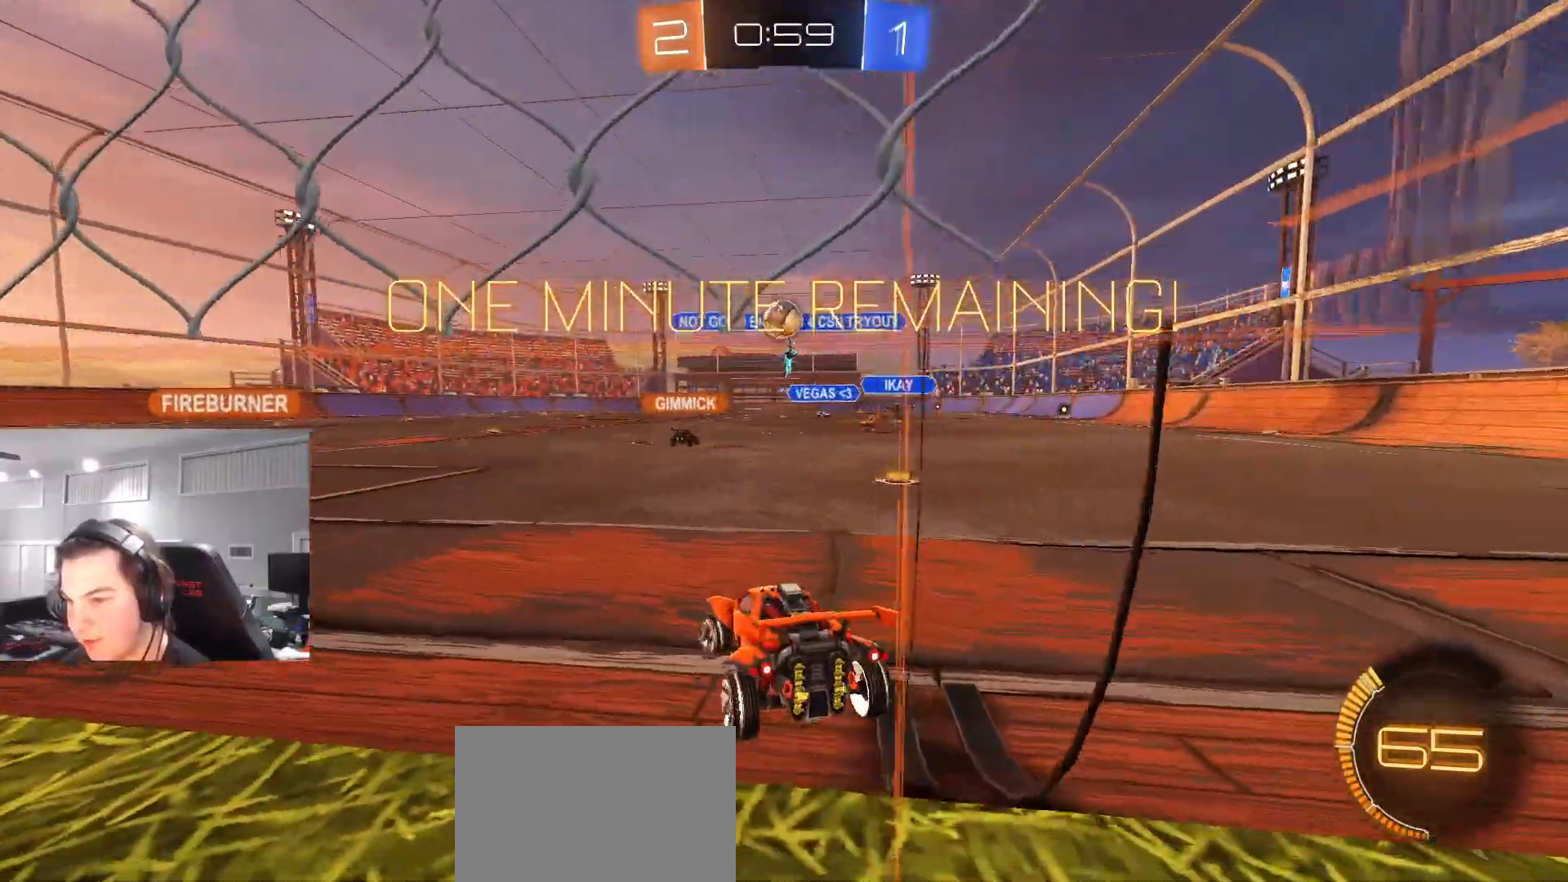
{"buttons": ["R2"], "left_stick": "left", "right_stick": "center", "events": [[133, "left_stick", "center"], [150, "R2", "up"], [283, "left_stick", "left"], [383, "R2", "down"]]}
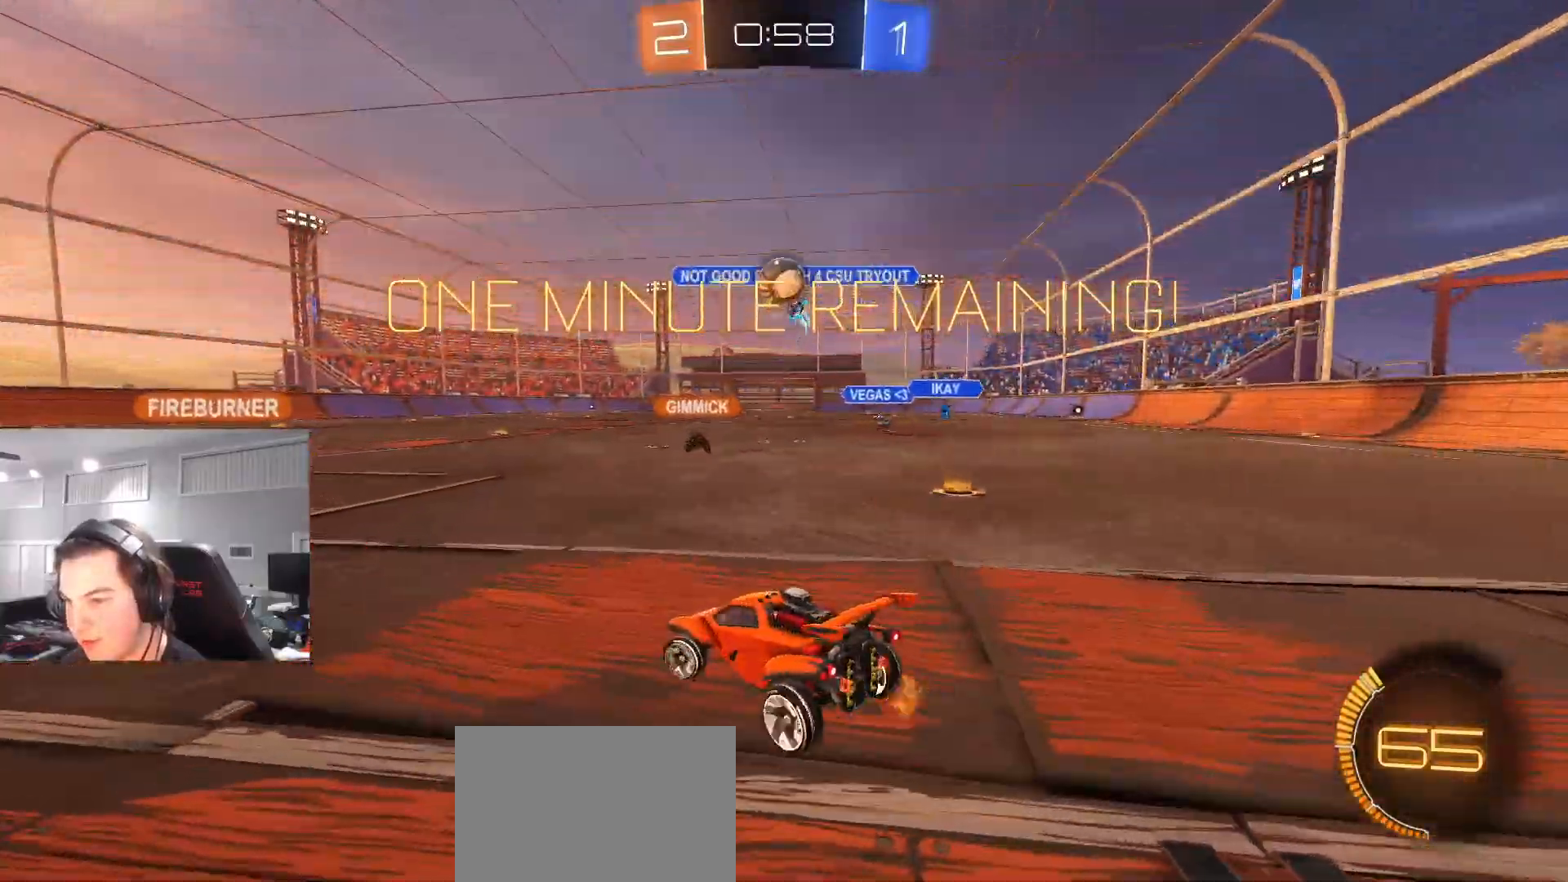
{"buttons": ["R2"], "left_stick": "left", "right_stick": "center", "events": [[383, "left_stick", "center"], [483, "left_stick", "left"]]}
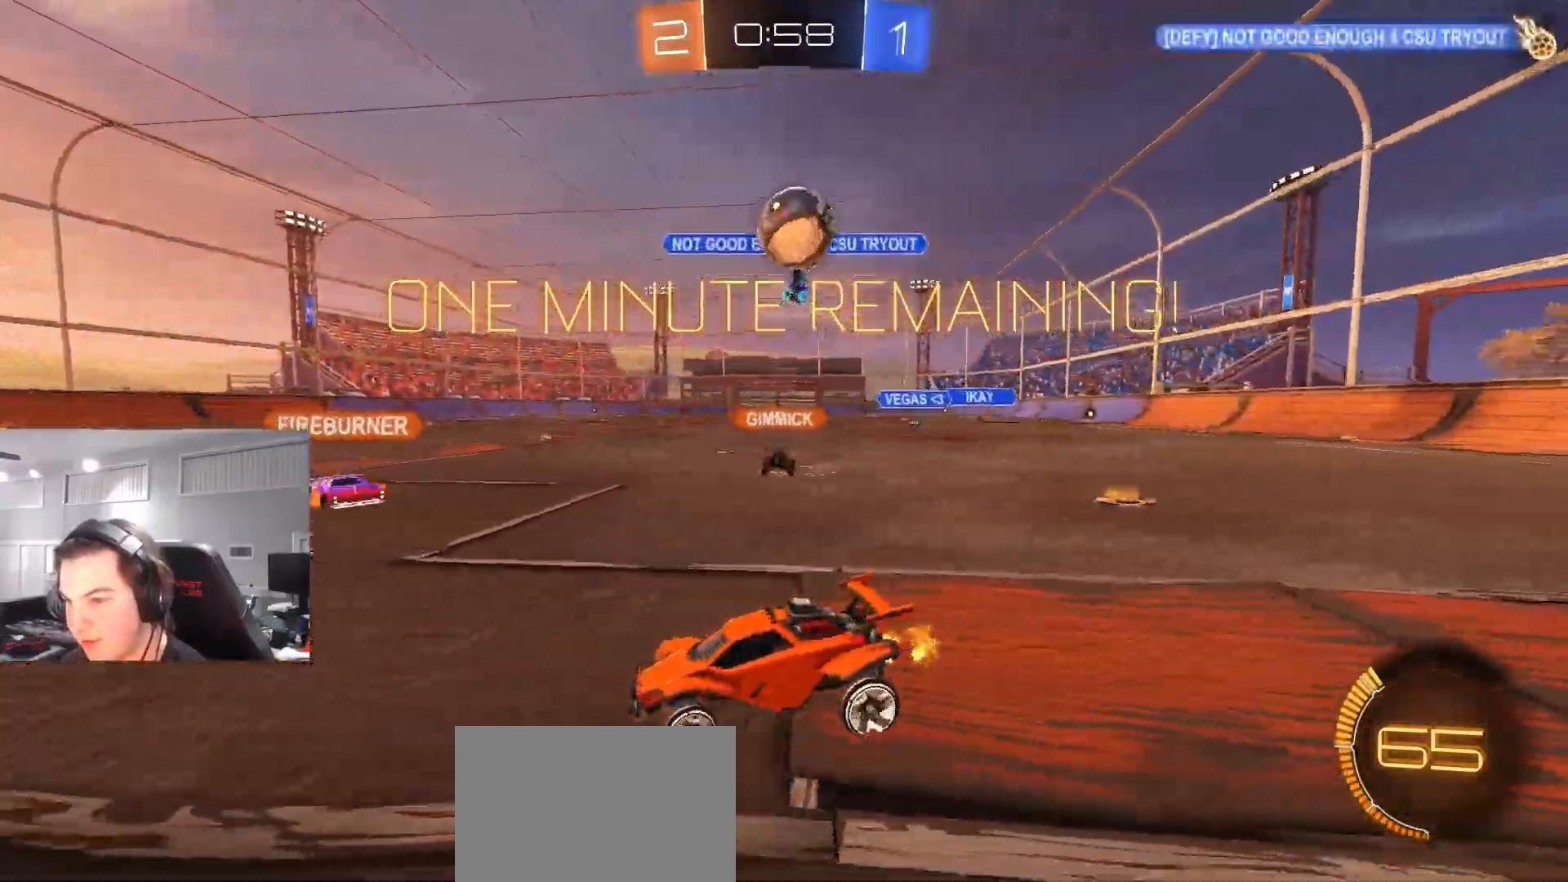
{"buttons": ["R2"], "left_stick": "right", "right_stick": "center", "events": [[33, "R2", "up"], [100, "left_stick", "center"], [283, "left_stick", "right"], [333, "R2", "down"]]}
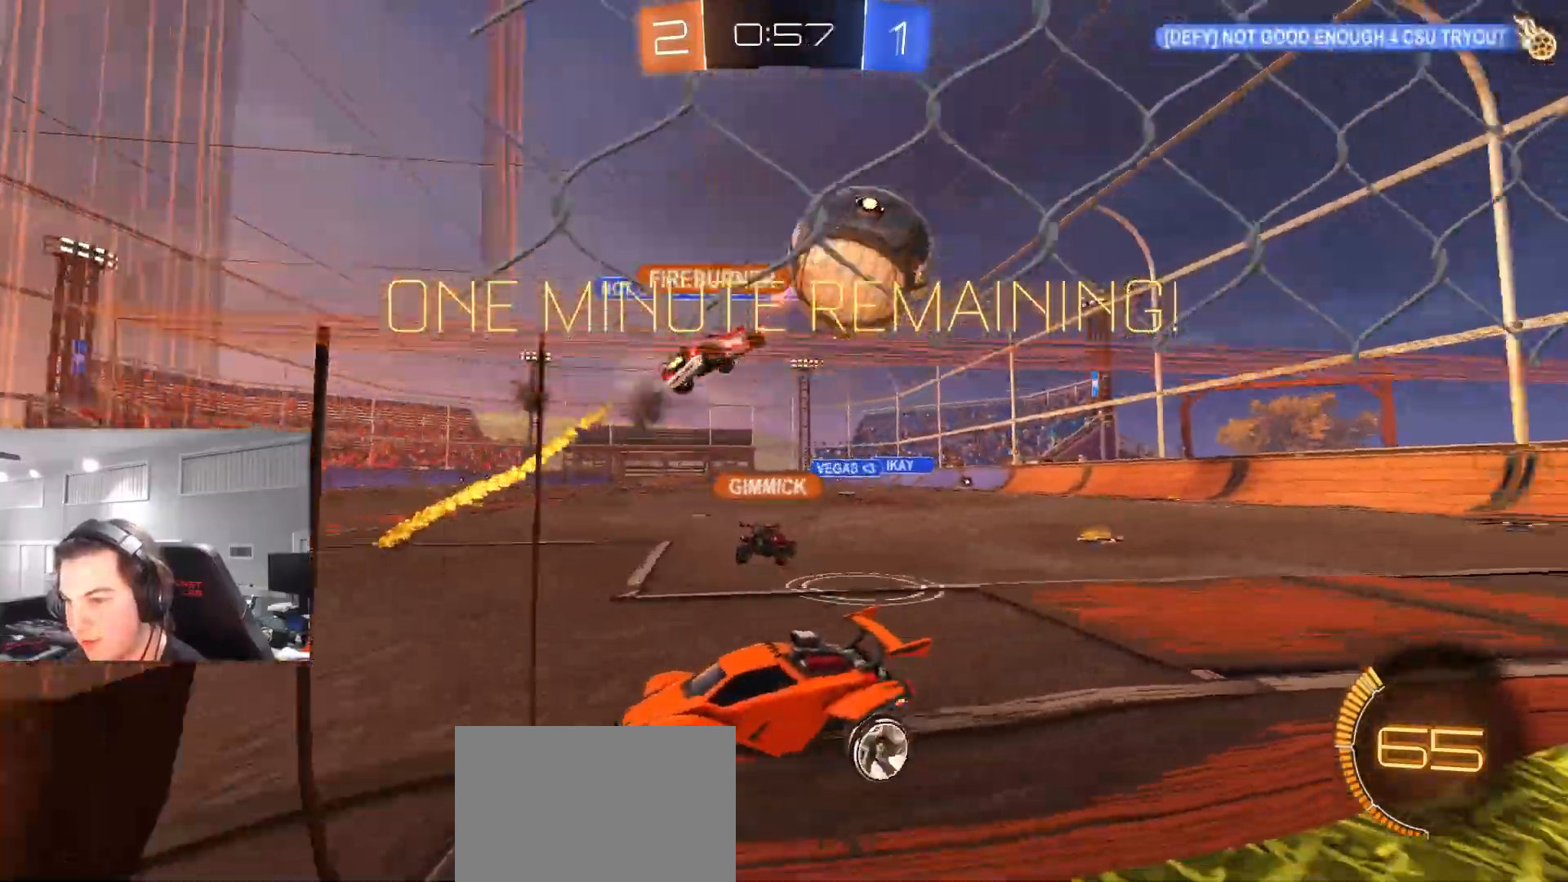
{"buttons": ["R2"], "left_stick": "right", "right_stick": "center", "events": [[50, "L1", "down"], [217, "L1", "up"]]}
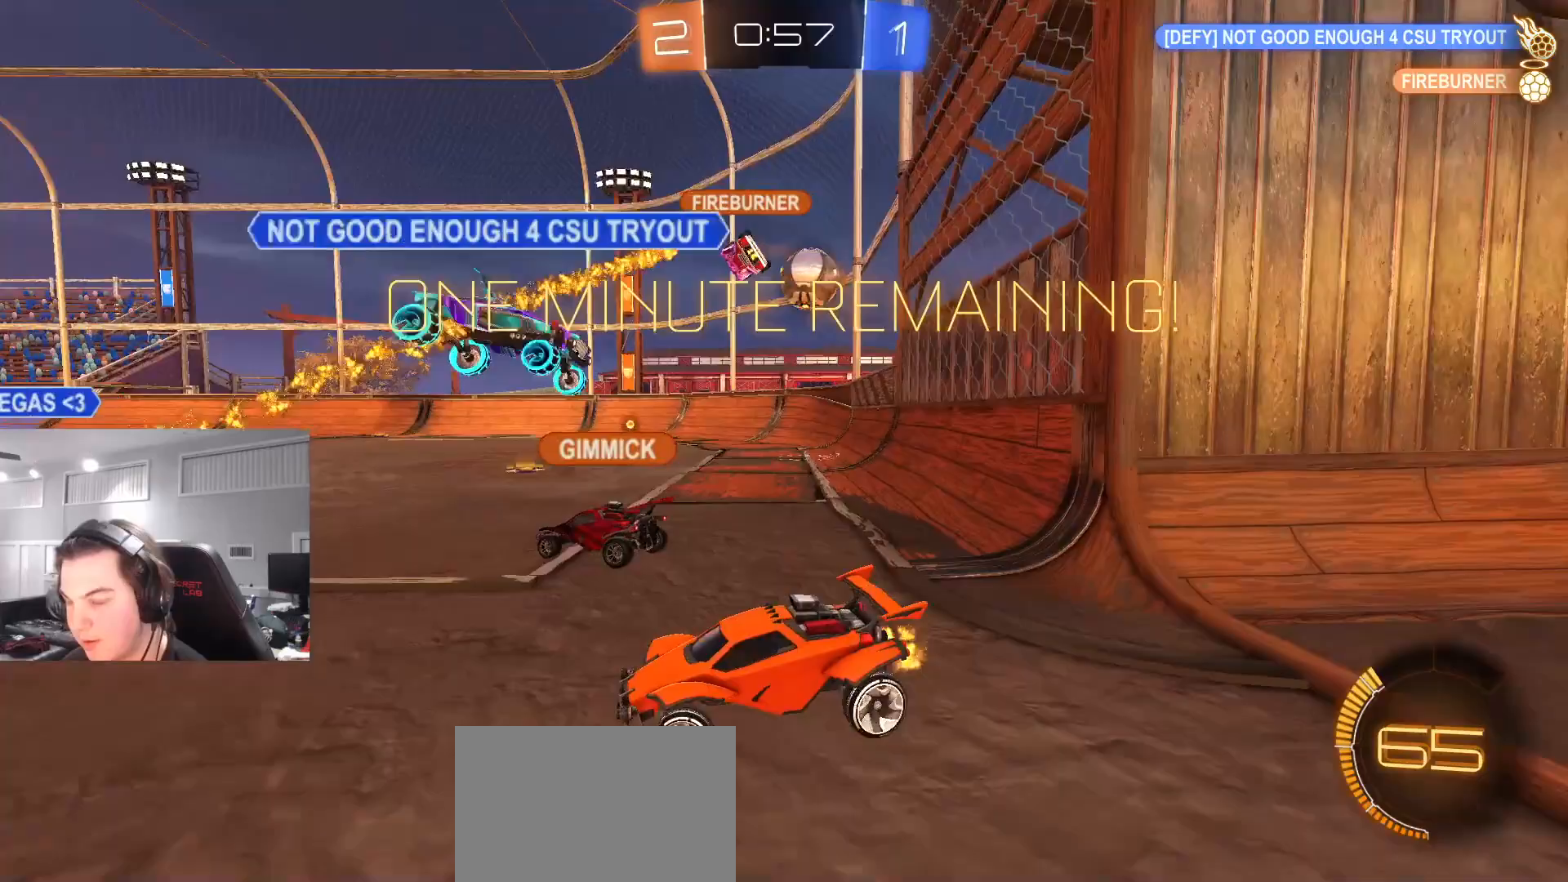
{"buttons": ["L2"], "left_stick": "up-left", "right_stick": "center", "events": [[17, "R2", "up"], [183, "L2", "down"], [317, "left_stick", "up-left"]]}
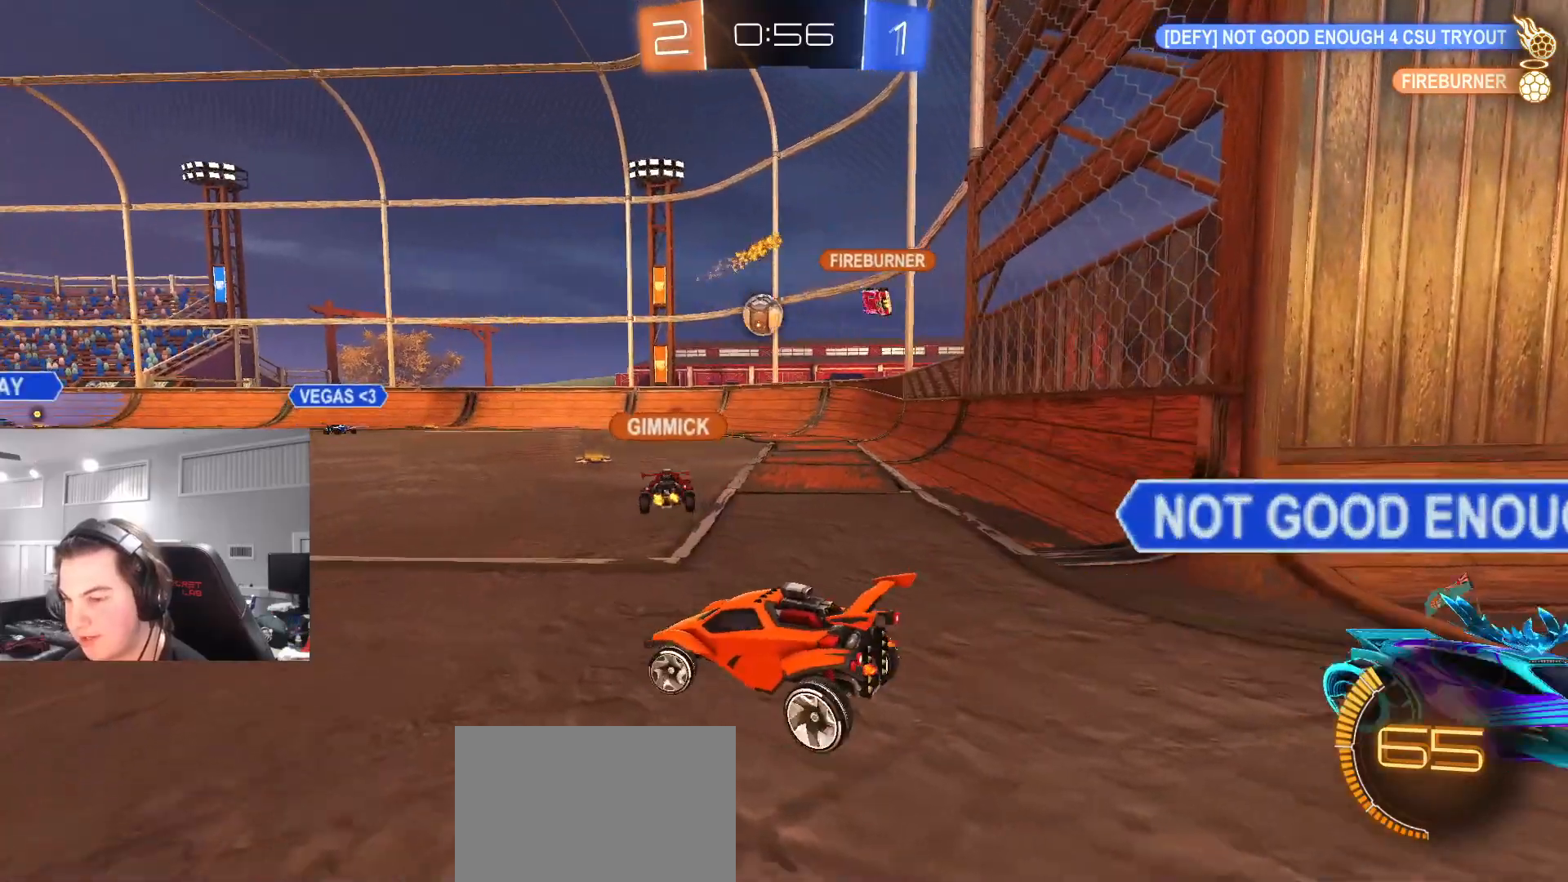
{"buttons": ["SELECT"], "left_stick": "center", "right_stick": "center", "events": [[83, "left_stick", "center"], [217, "L2", "up"], [217, "SELECT", "down"]]}
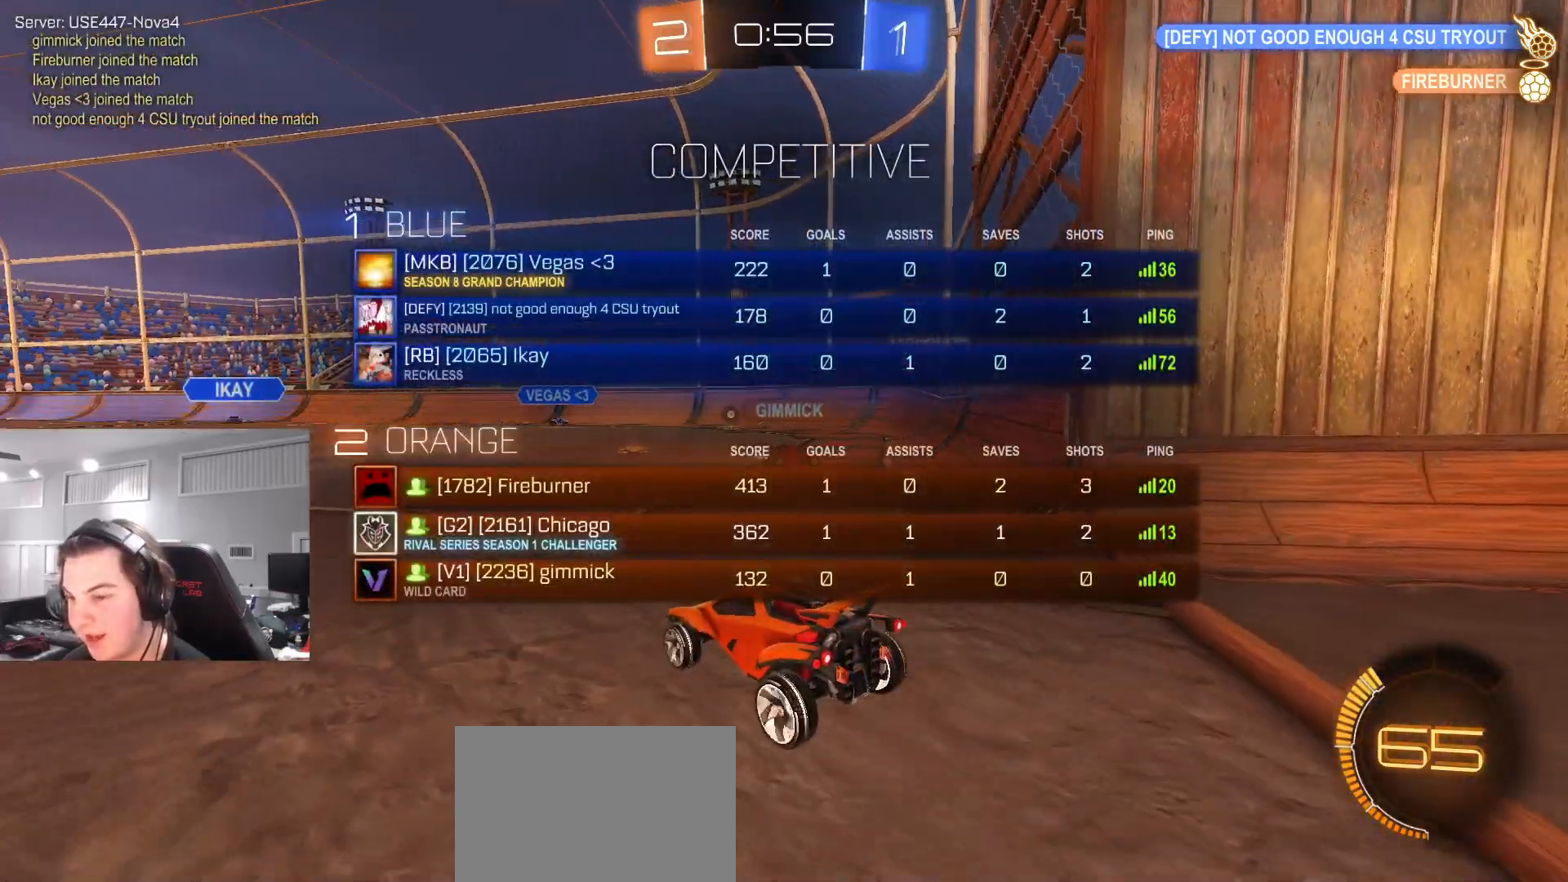
{"buttons": ["R2"], "left_stick": "center", "right_stick": "center", "events": [[183, "R2", "down"], [500, "SELECT", "up"]]}
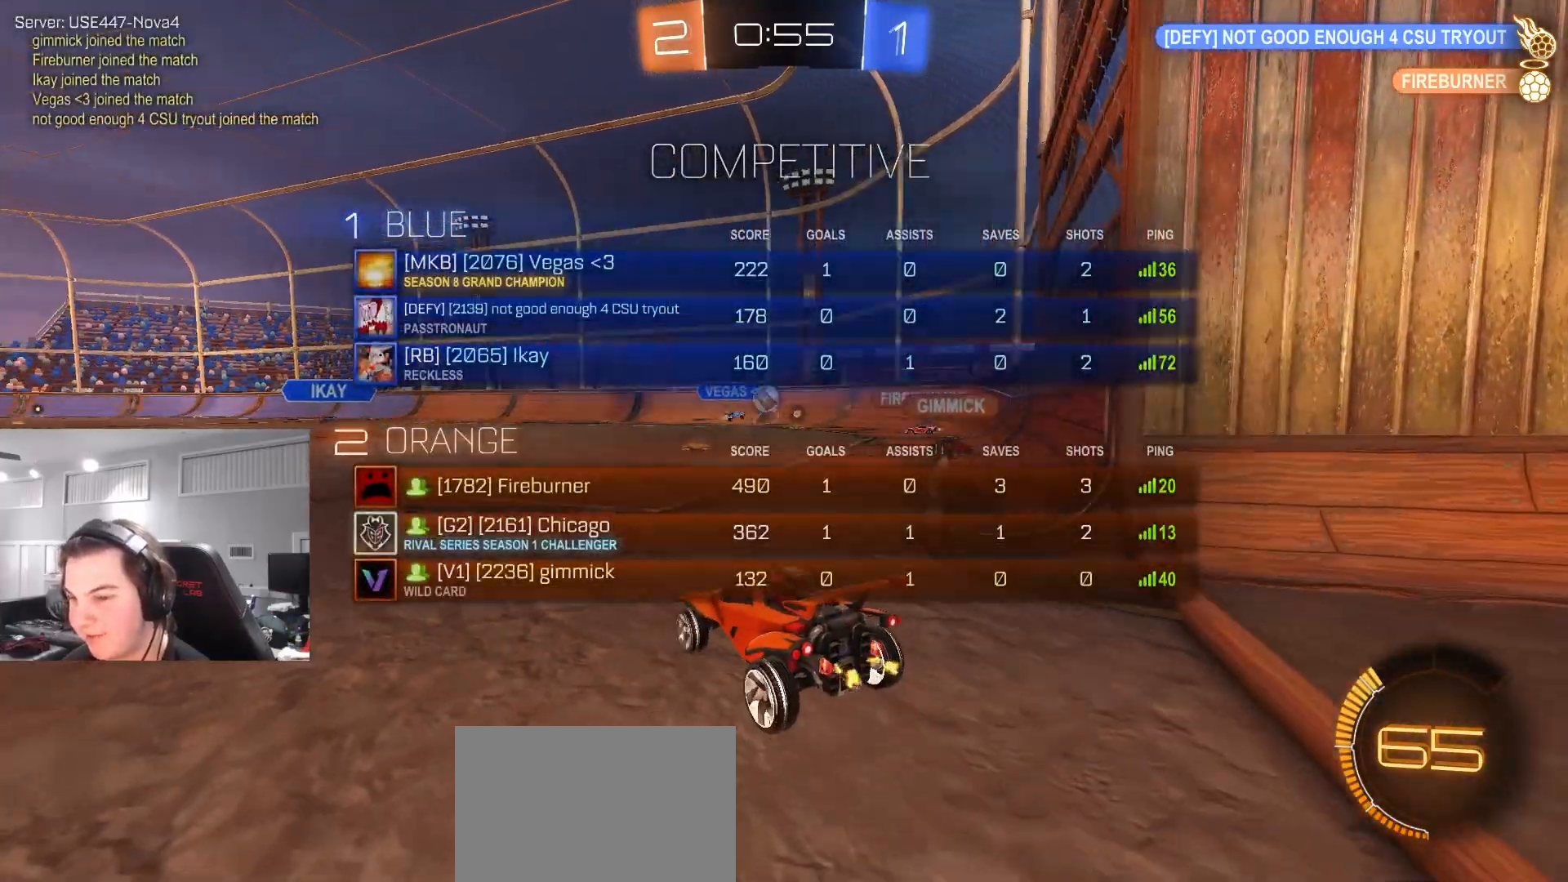
{"buttons": [], "left_stick": "up-right", "right_stick": "center", "events": [[117, "R2", "up"], [483, "left_stick", "up-right"]]}
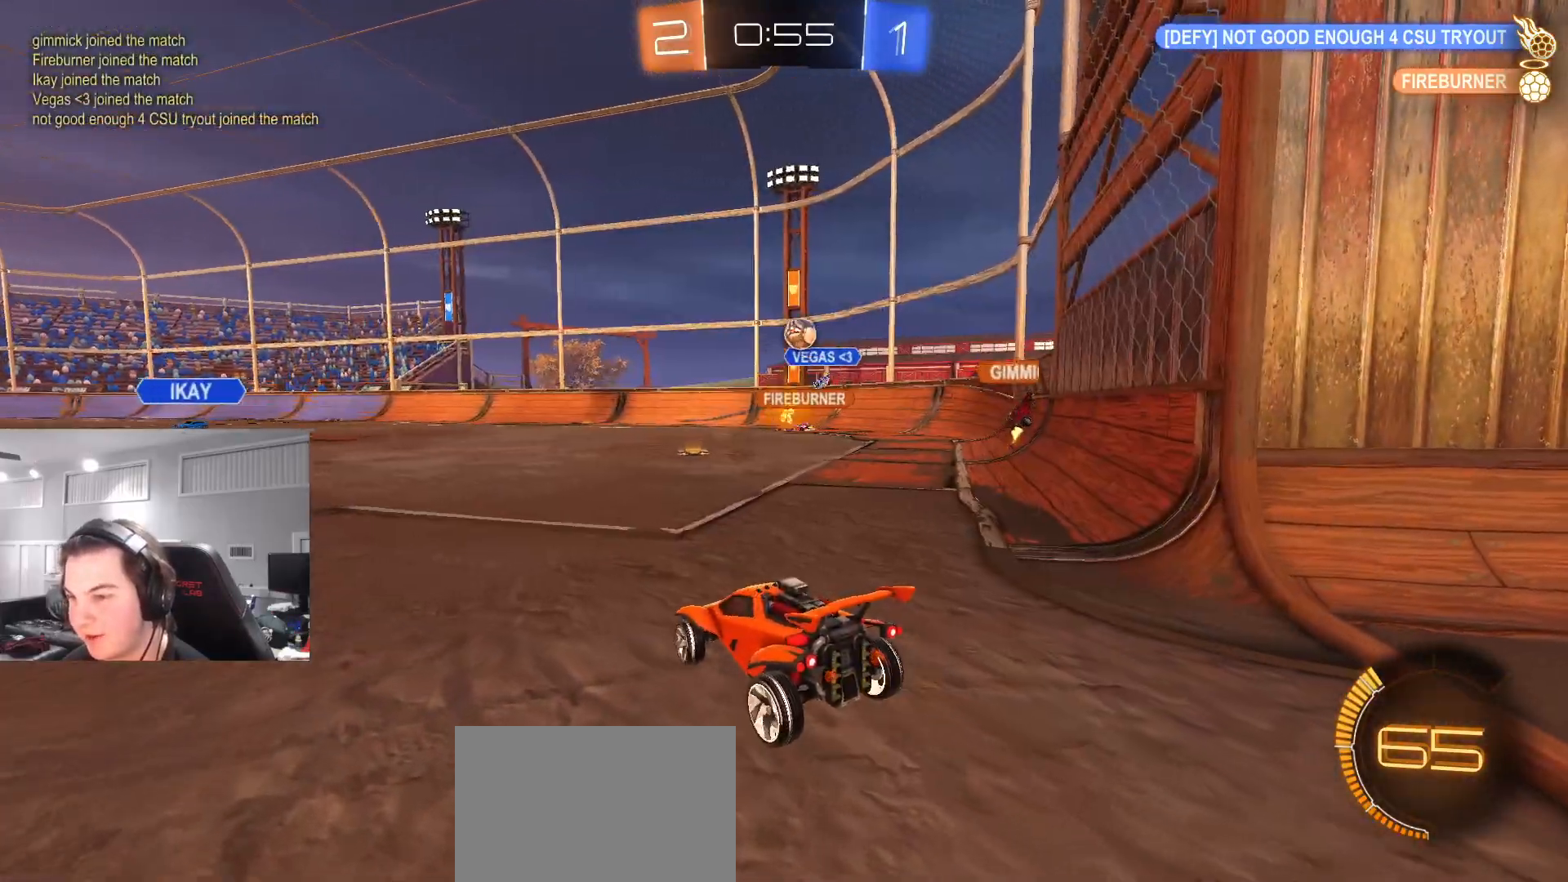
{"buttons": [], "left_stick": "up-right", "right_stick": "center", "events": [[150, "R2", "down"], [183, "left_stick", "center"], [333, "left_stick", "up"], [400, "left_stick", "up-right"], [483, "R2", "up"]]}
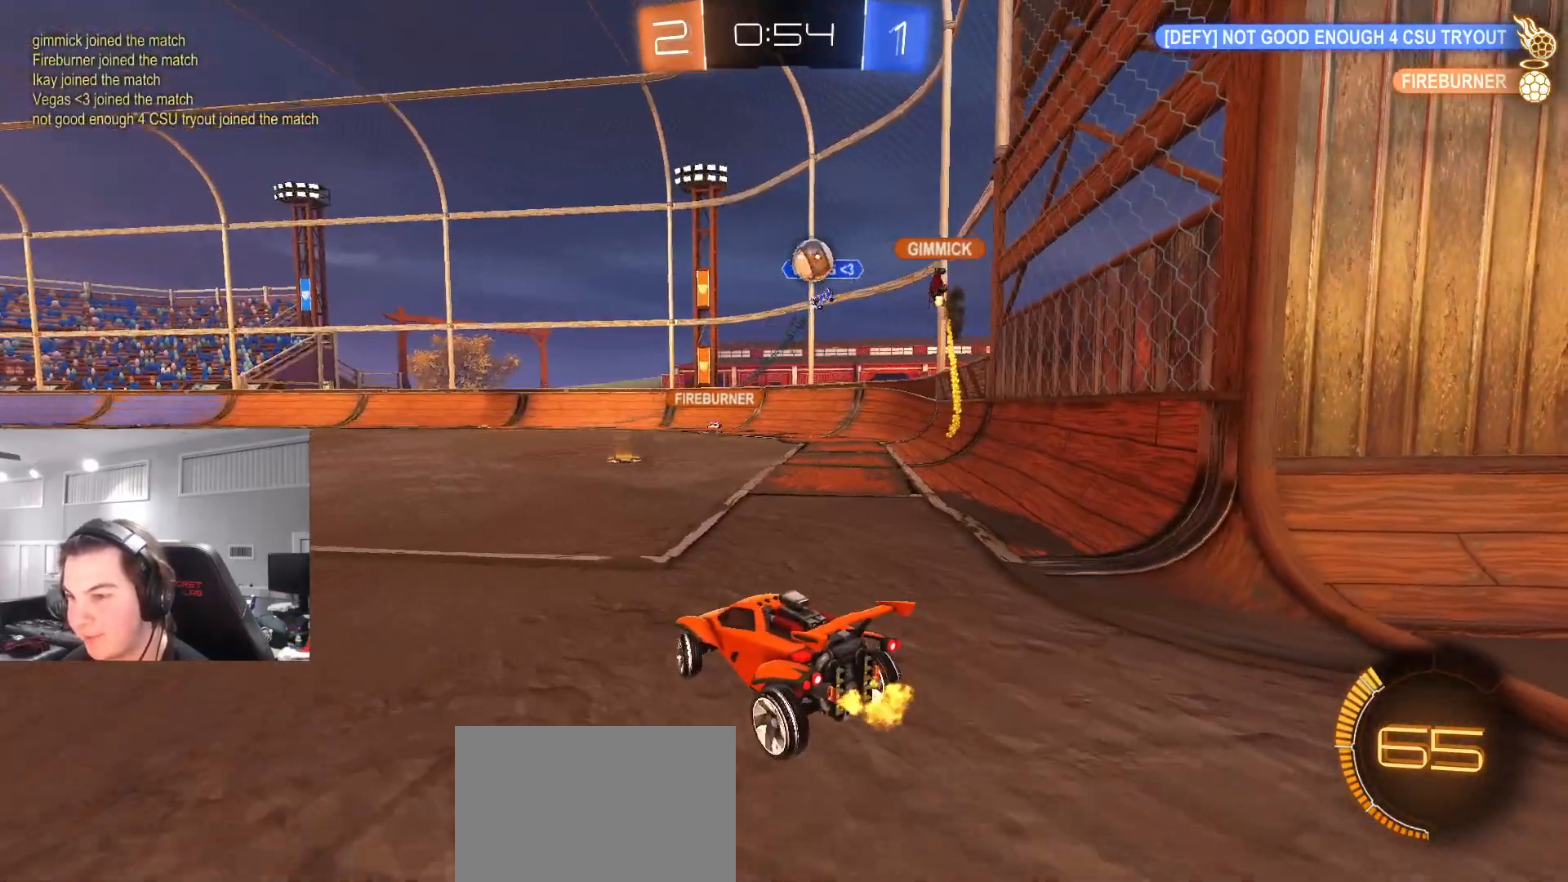
{"buttons": ["R2"], "left_stick": "left", "right_stick": "center", "events": [[133, "left_stick", "left"], [233, "R2", "down"]]}
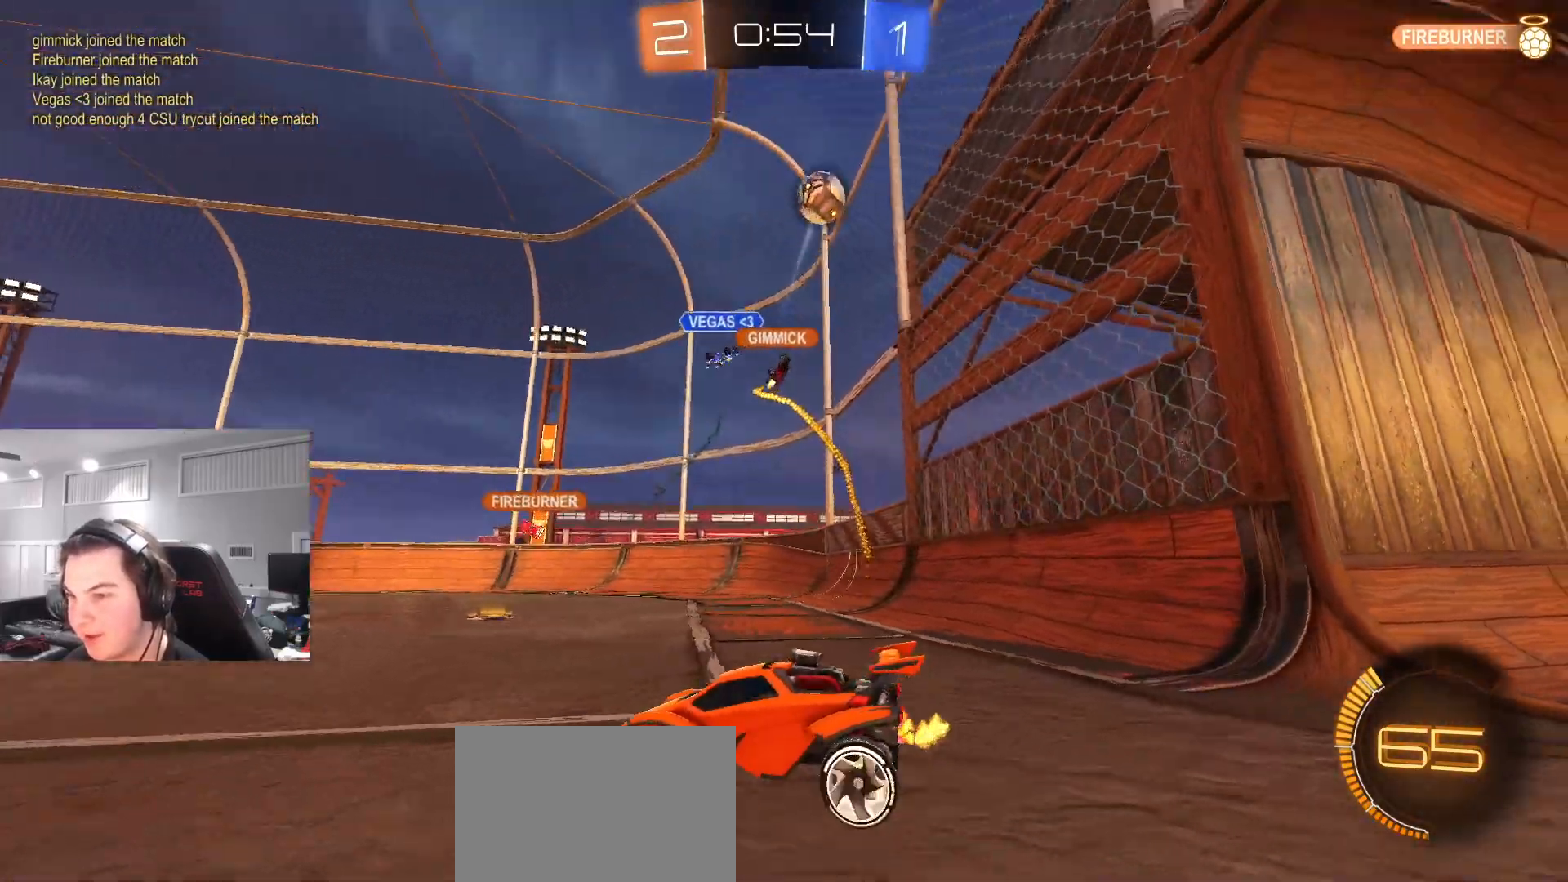
{"buttons": [], "left_stick": "up-right", "right_stick": "center", "events": [[100, "L1", "down"], [217, "L1", "up"], [367, "R2", "up"], [500, "left_stick", "up-right"]]}
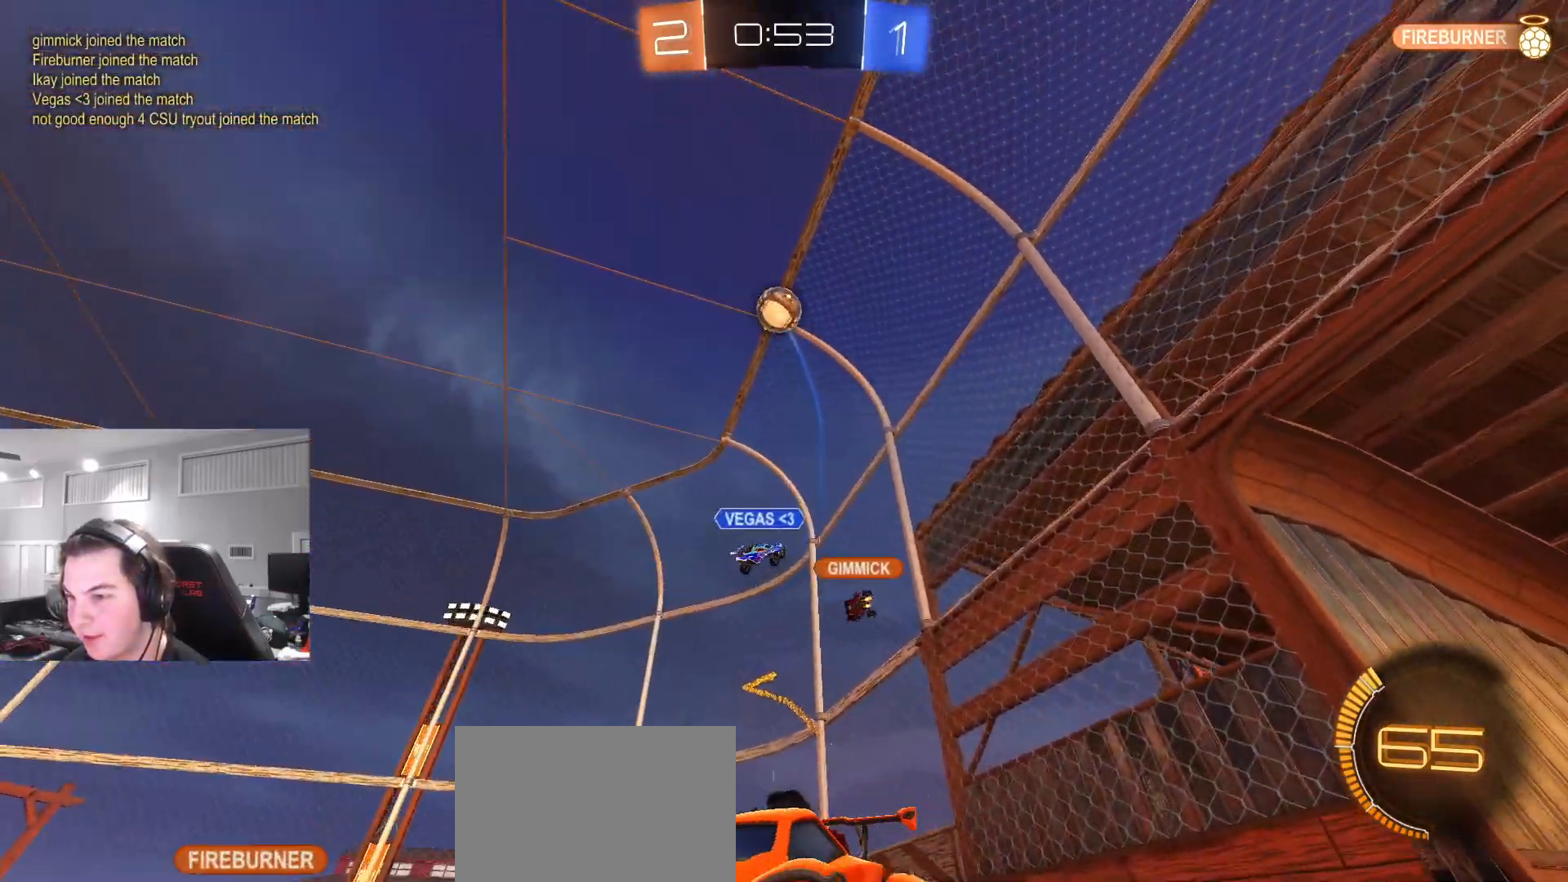
{"buttons": ["CROSS", "CIRCLE", "L1", "R2", "L3"], "left_stick": "down", "right_stick": "center", "events": [[67, "R2", "down"], [100, "CROSS", "down"], [183, "left_stick", "down-right"], [217, "L3", "down"], [283, "CROSS", "up"], [317, "L3", "up"], [350, "CIRCLE", "down"], [383, "CROSS", "down"], [383, "left_stick", "center"], [450, "left_stick", "down"], [467, "L1", "down"], [500, "L3", "down"]]}